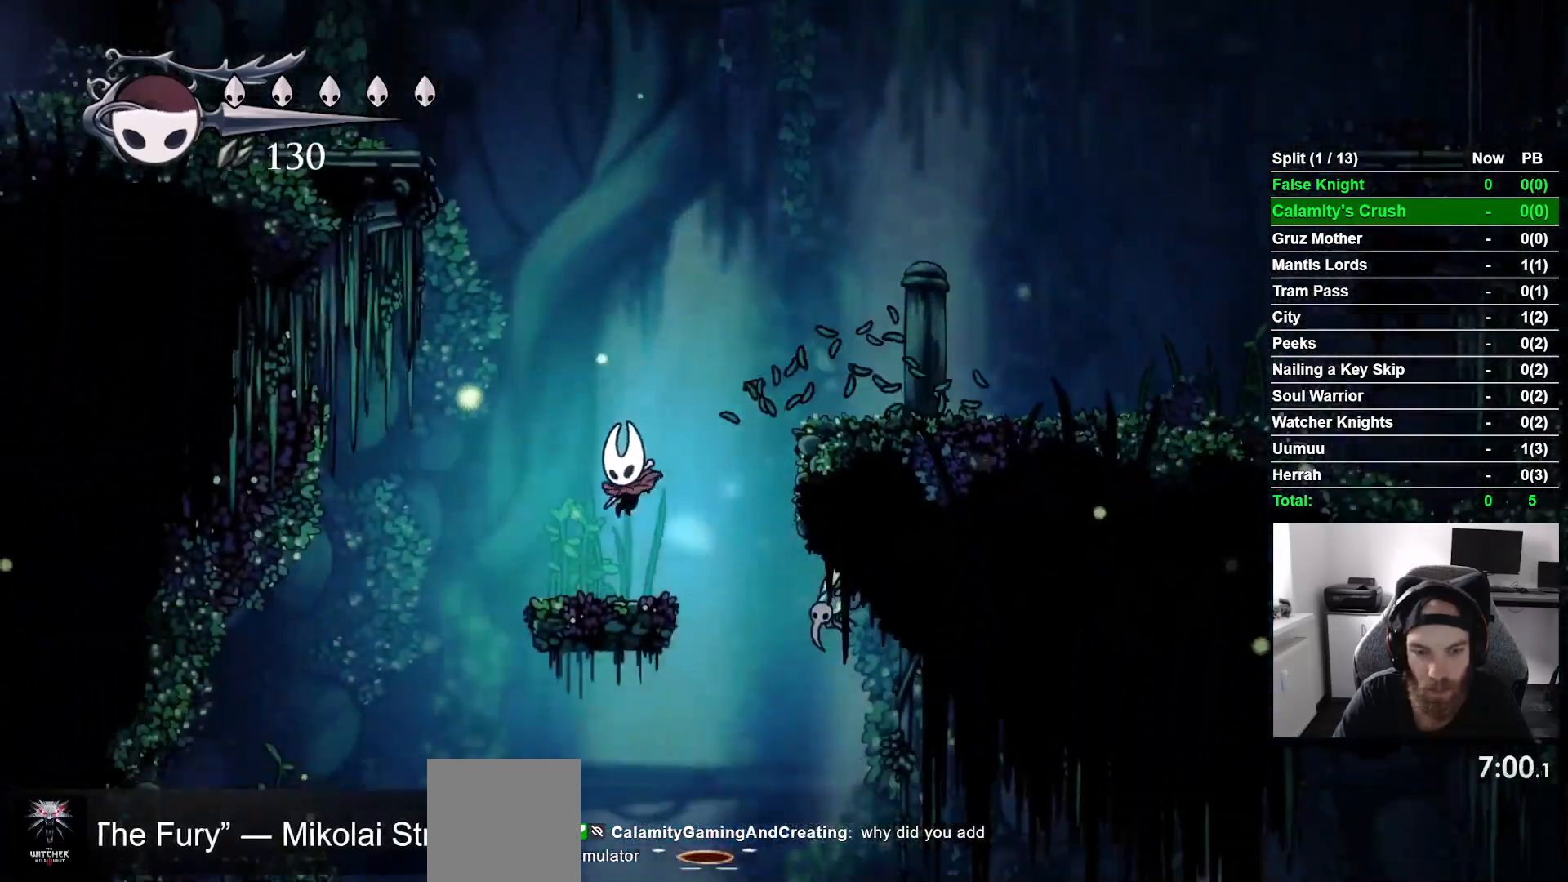
Gameplay with a controller (PlayStation layout); each line is a JSON object with the inputs held at the frame after it. "events" lists button and stick changes between this image and that frame as [ms after this image, input, new state], when the widget could be followed in between.
{"buttons": ["CROSS"], "left_stick": "center", "right_stick": "center", "events": [[300, "DPAD_RIGHT", "down"], [350, "DPAD_RIGHT", "up"], [500, "CROSS", "down"]]}
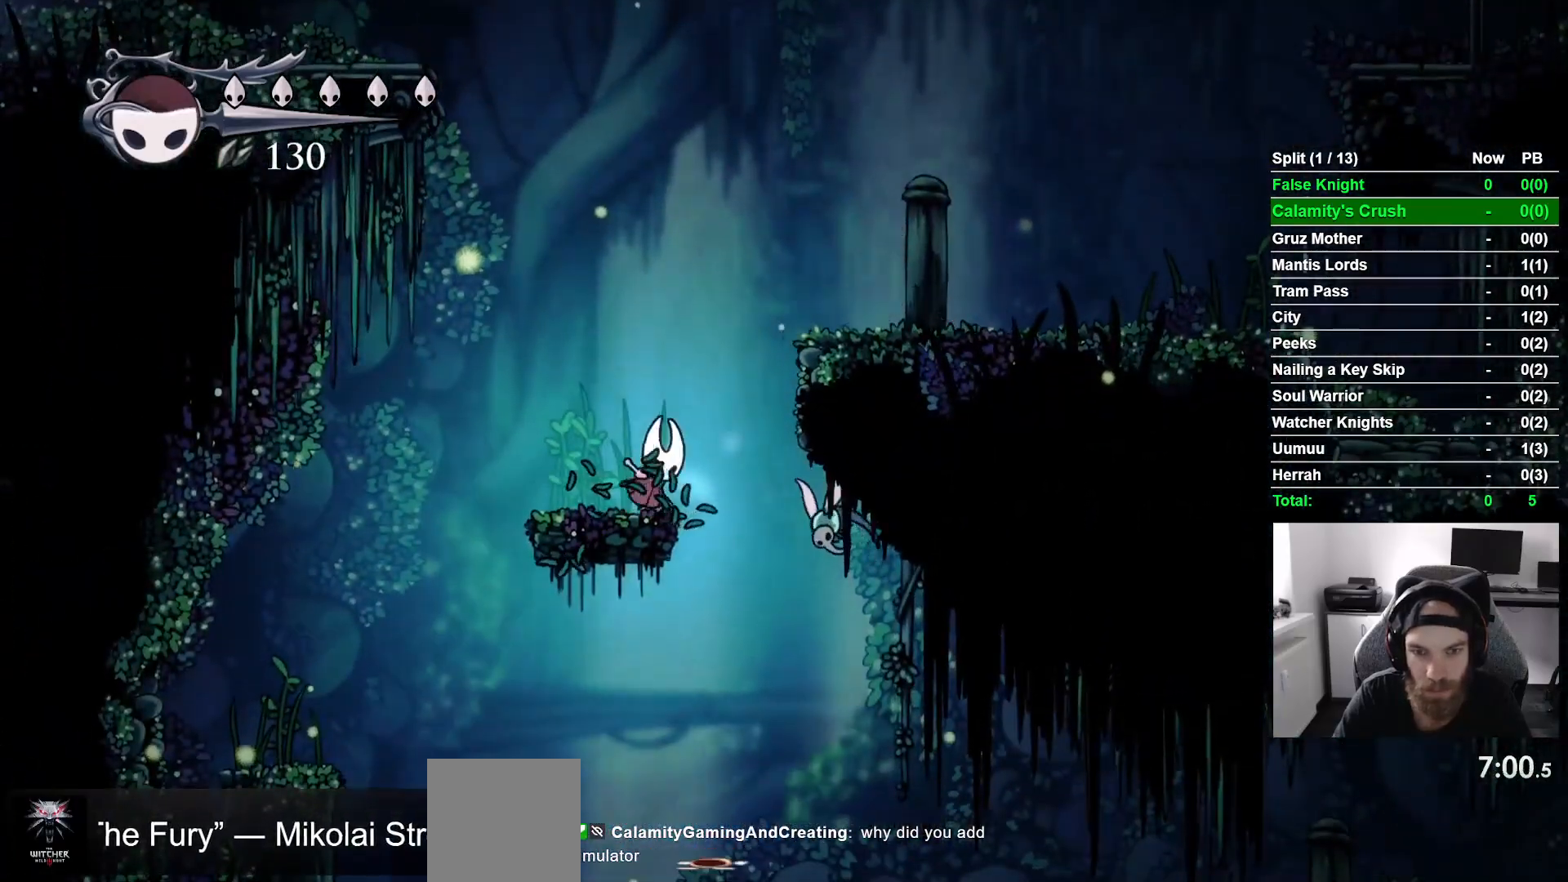
{"buttons": ["DPAD_RIGHT"], "left_stick": "center", "right_stick": "center", "events": [[33, "DPAD_RIGHT", "down"], [333, "CROSS", "up"]]}
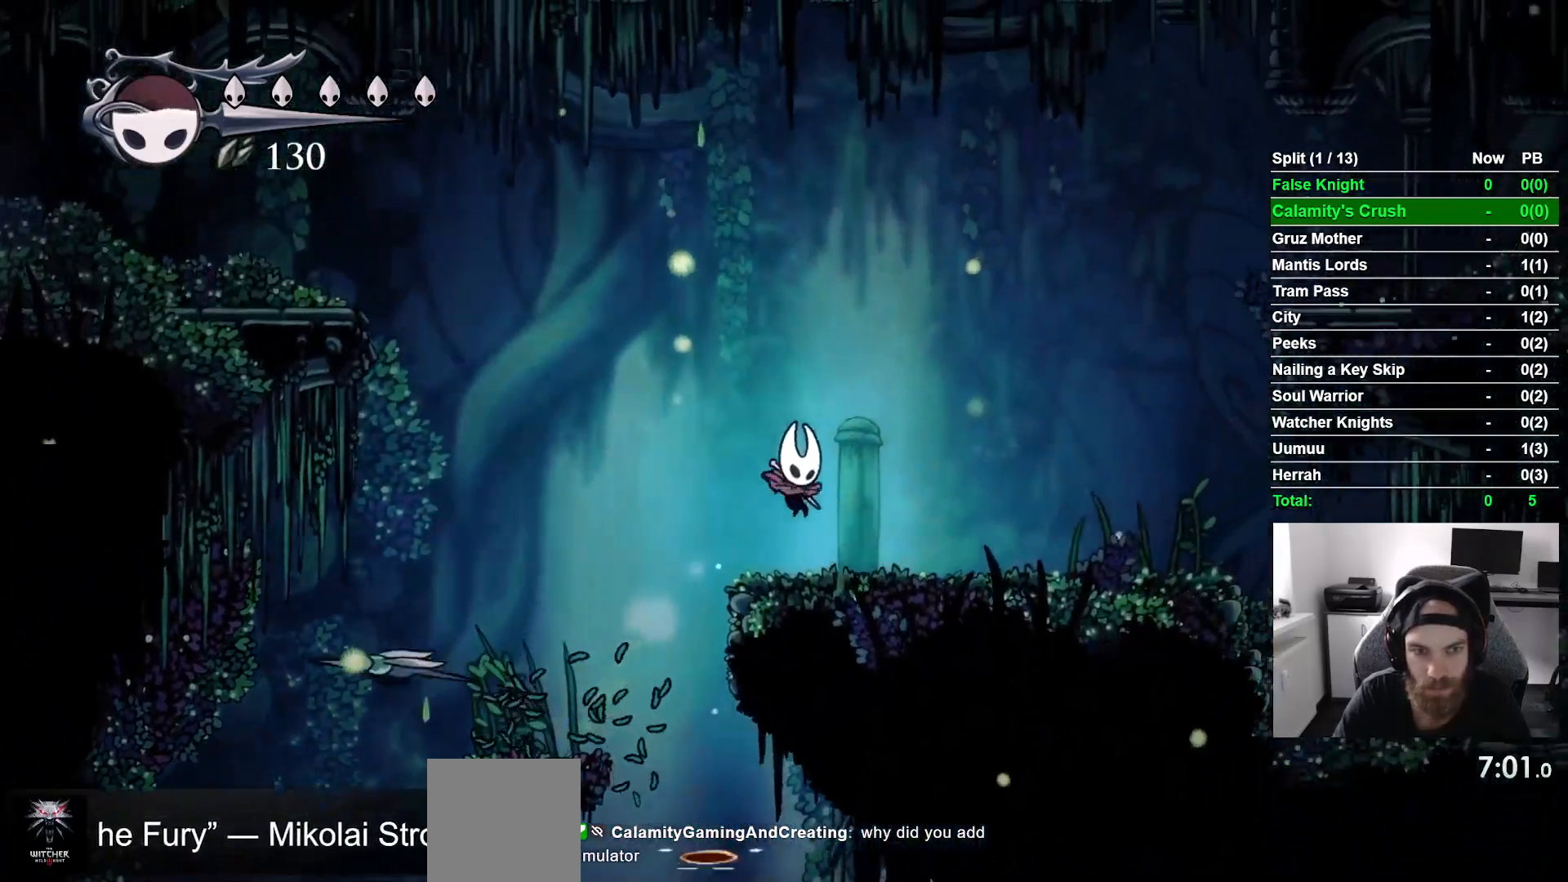
{"buttons": [], "left_stick": "center", "right_stick": "center", "events": [[300, "DPAD_LEFT", "down"], [317, "DPAD_RIGHT", "up"], [383, "DPAD_LEFT", "up"]]}
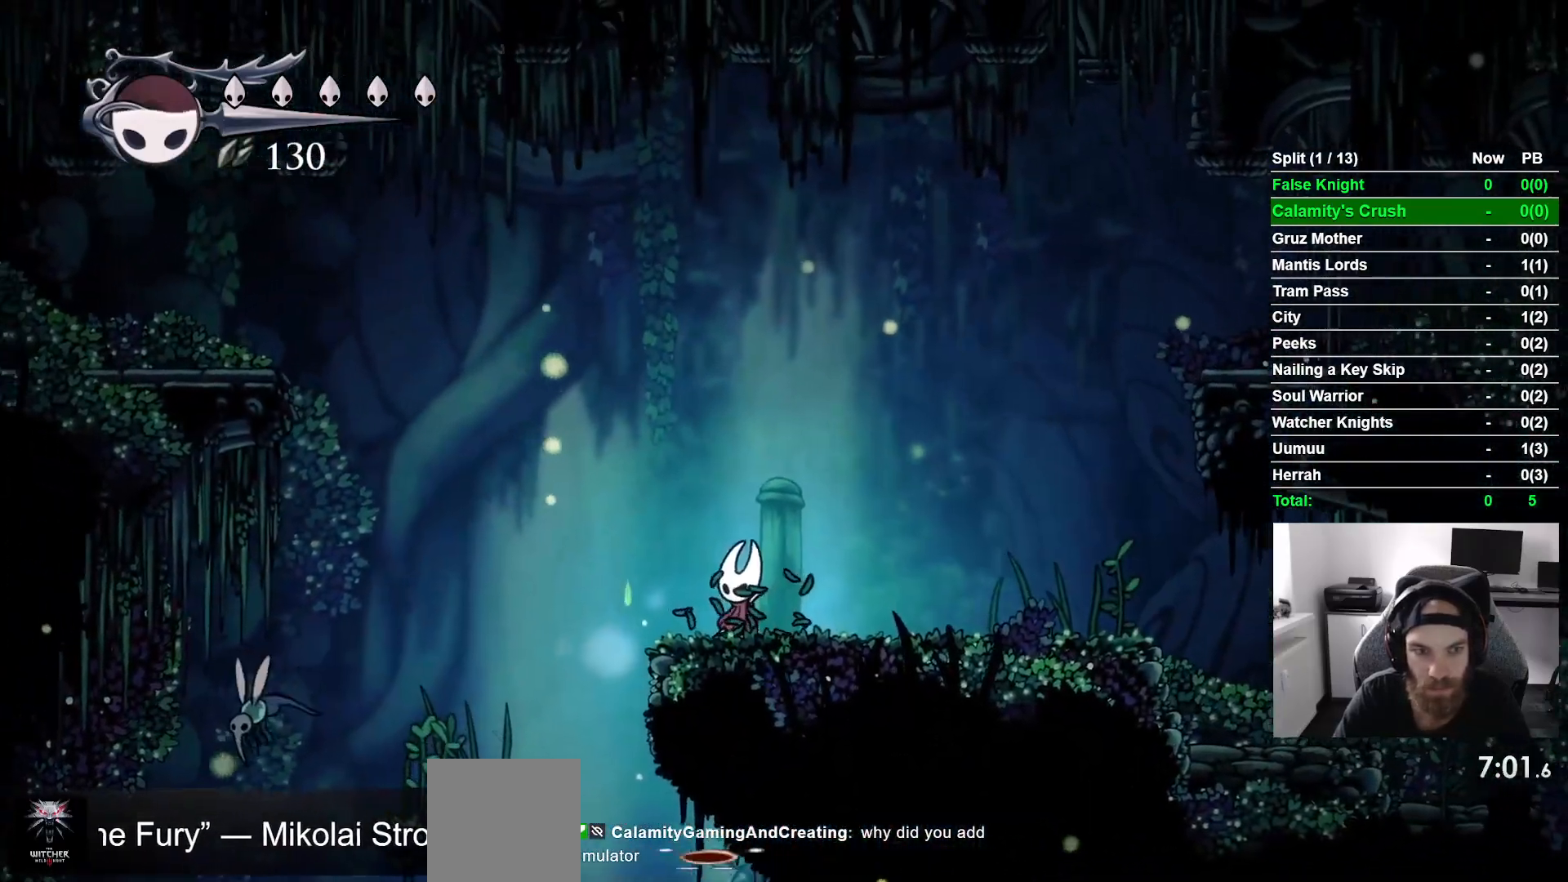
{"buttons": [], "left_stick": "center", "right_stick": "center", "events": []}
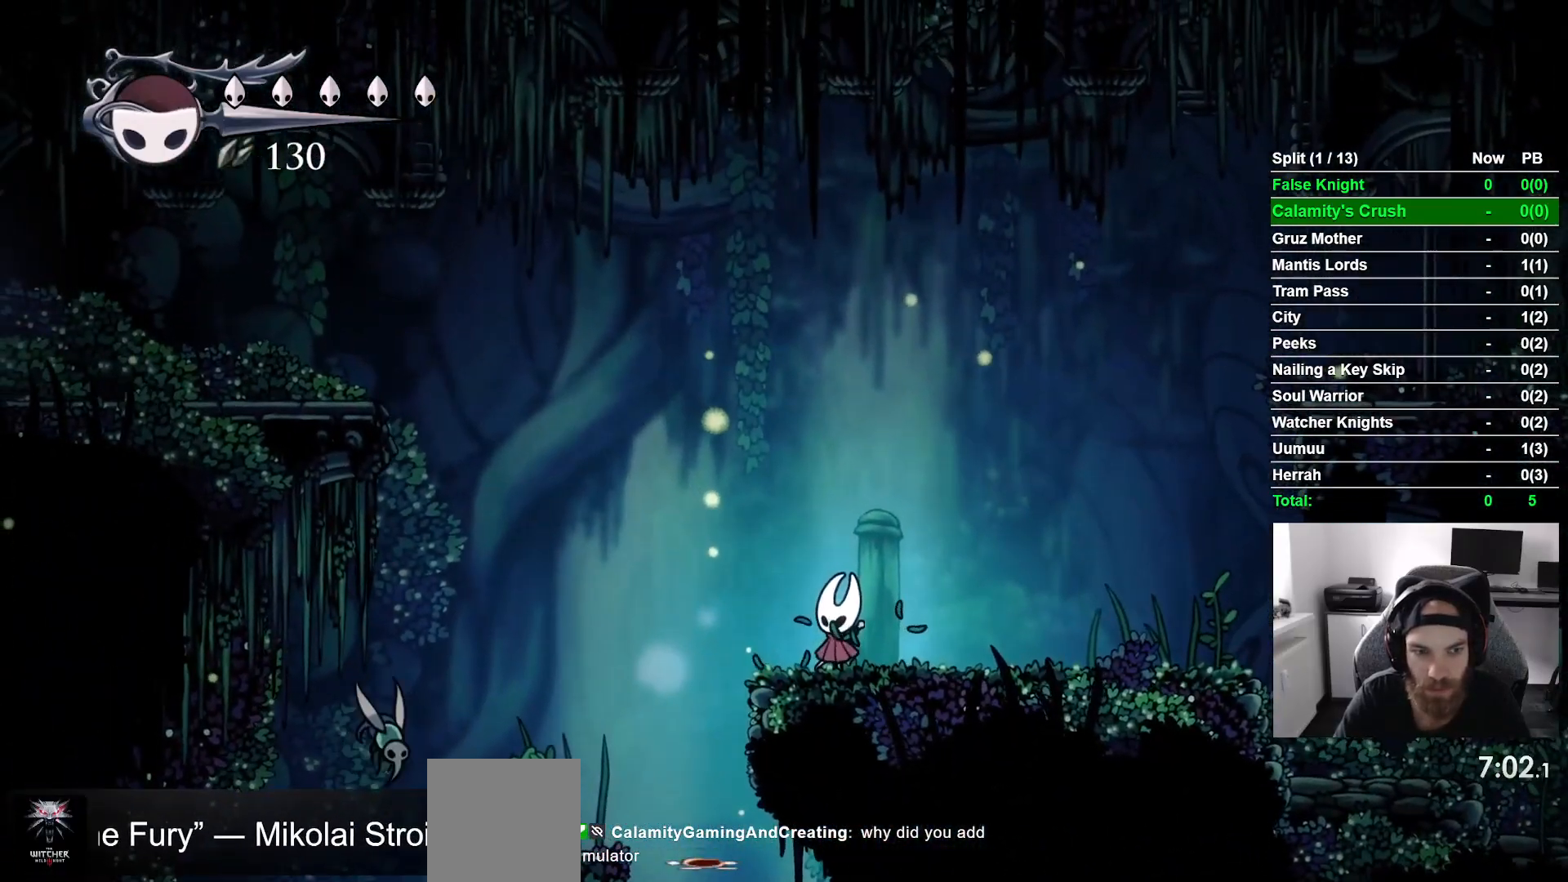
{"buttons": ["CROSS", "DPAD_LEFT"], "left_stick": "center", "right_stick": "center", "events": [[350, "DPAD_LEFT", "down"], [433, "CROSS", "down"]]}
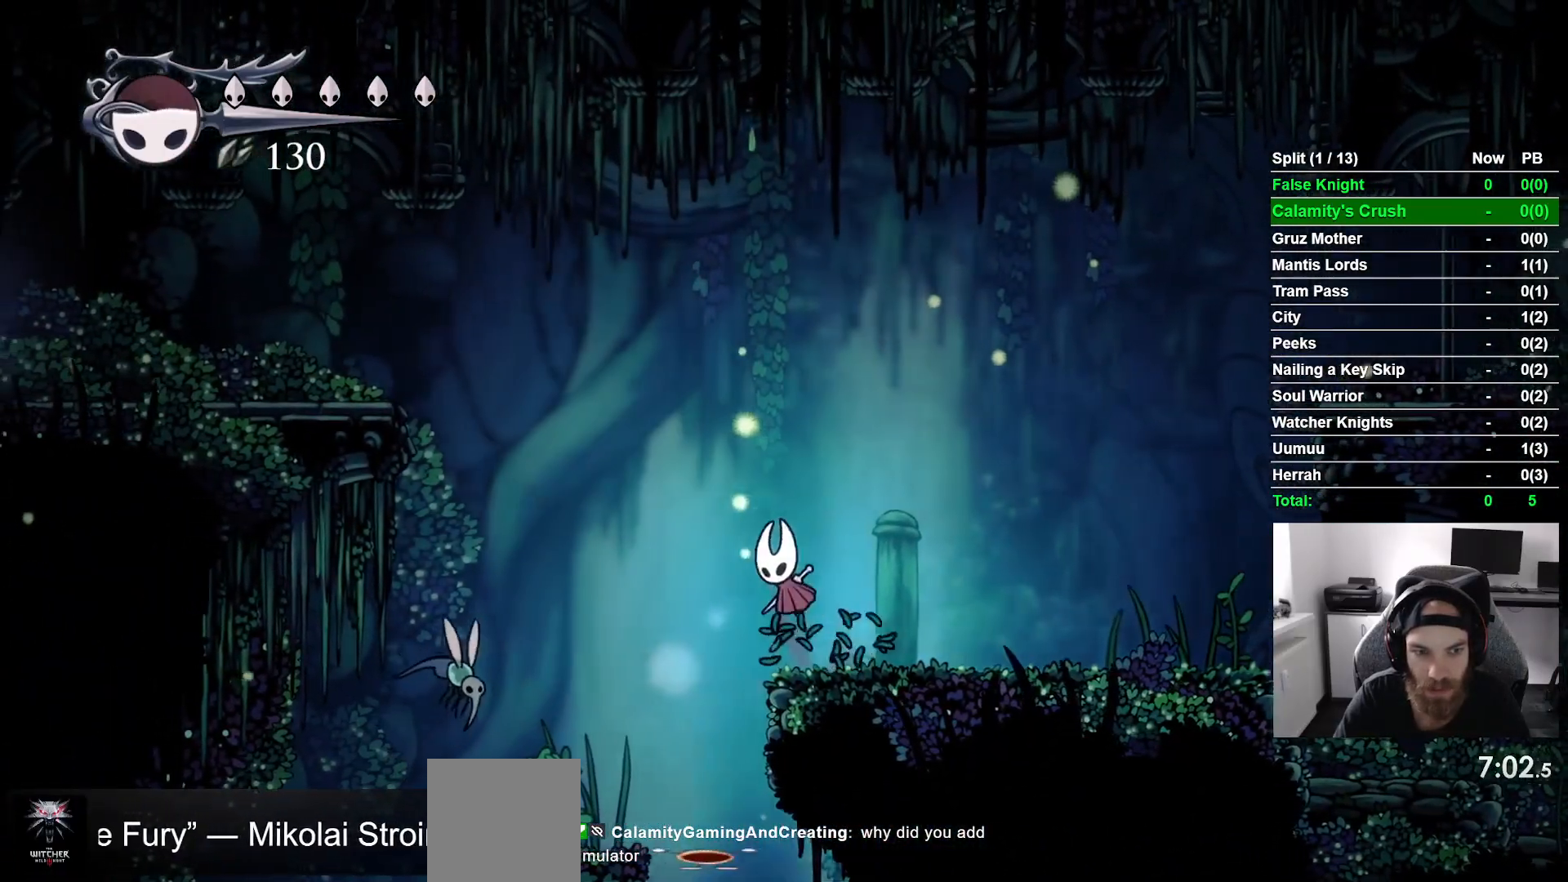
{"buttons": ["CROSS", "DPAD_DOWN", "DPAD_LEFT"], "left_stick": "center", "right_stick": "center", "events": [[167, "DPAD_DOWN", "down"]]}
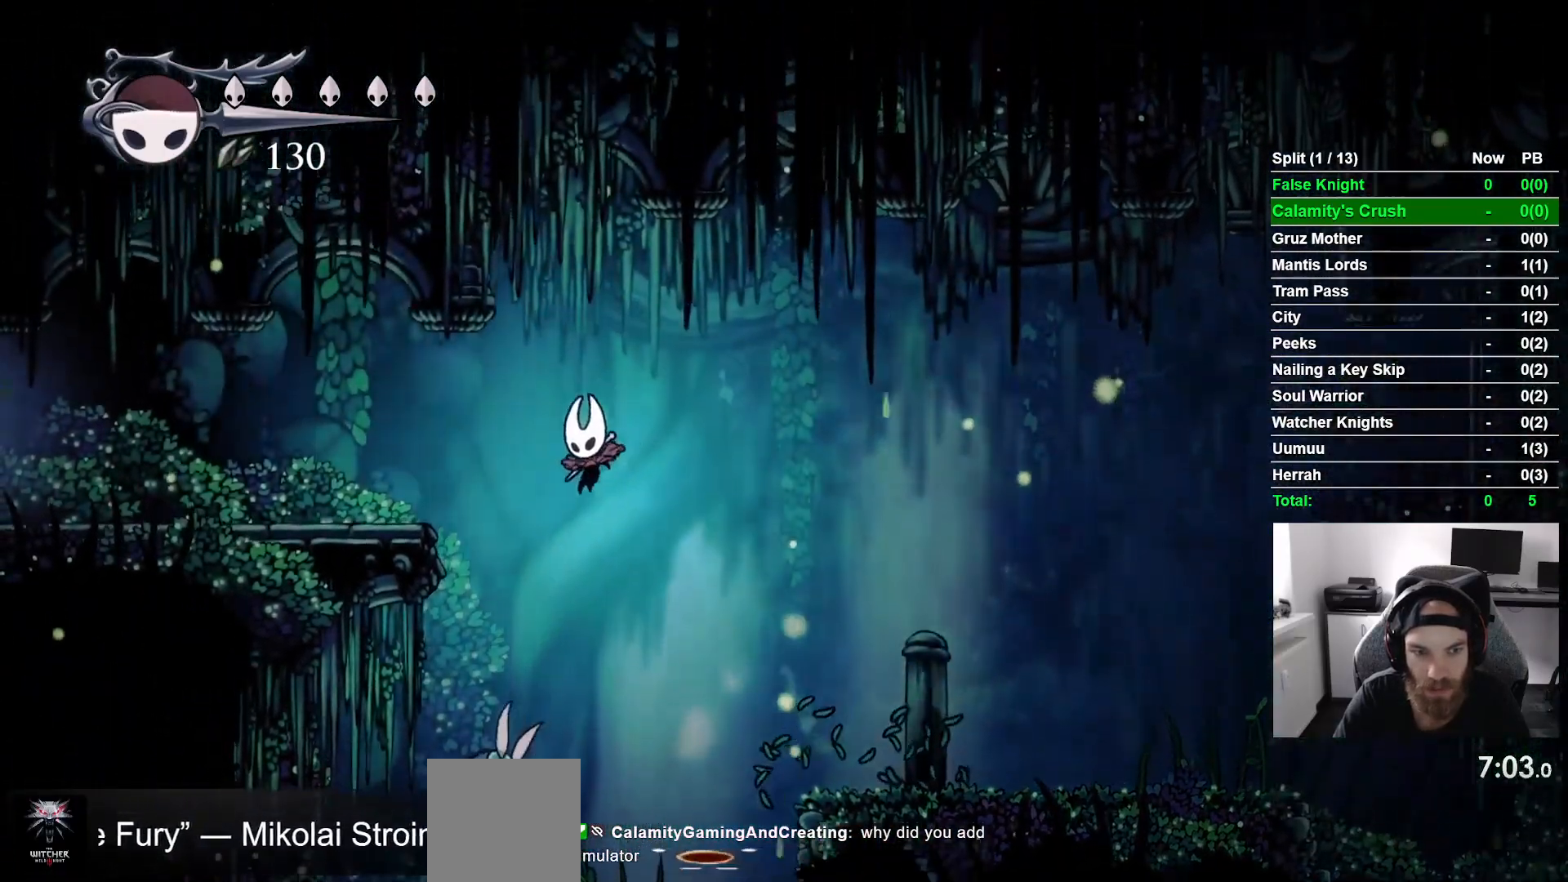
{"buttons": ["CROSS", "SQUARE", "DPAD_LEFT"], "left_stick": "center", "right_stick": "center", "events": [[117, "DPAD_LEFT", "up"], [200, "SQUARE", "down"], [233, "DPAD_LEFT", "down"], [283, "DPAD_DOWN", "up"]]}
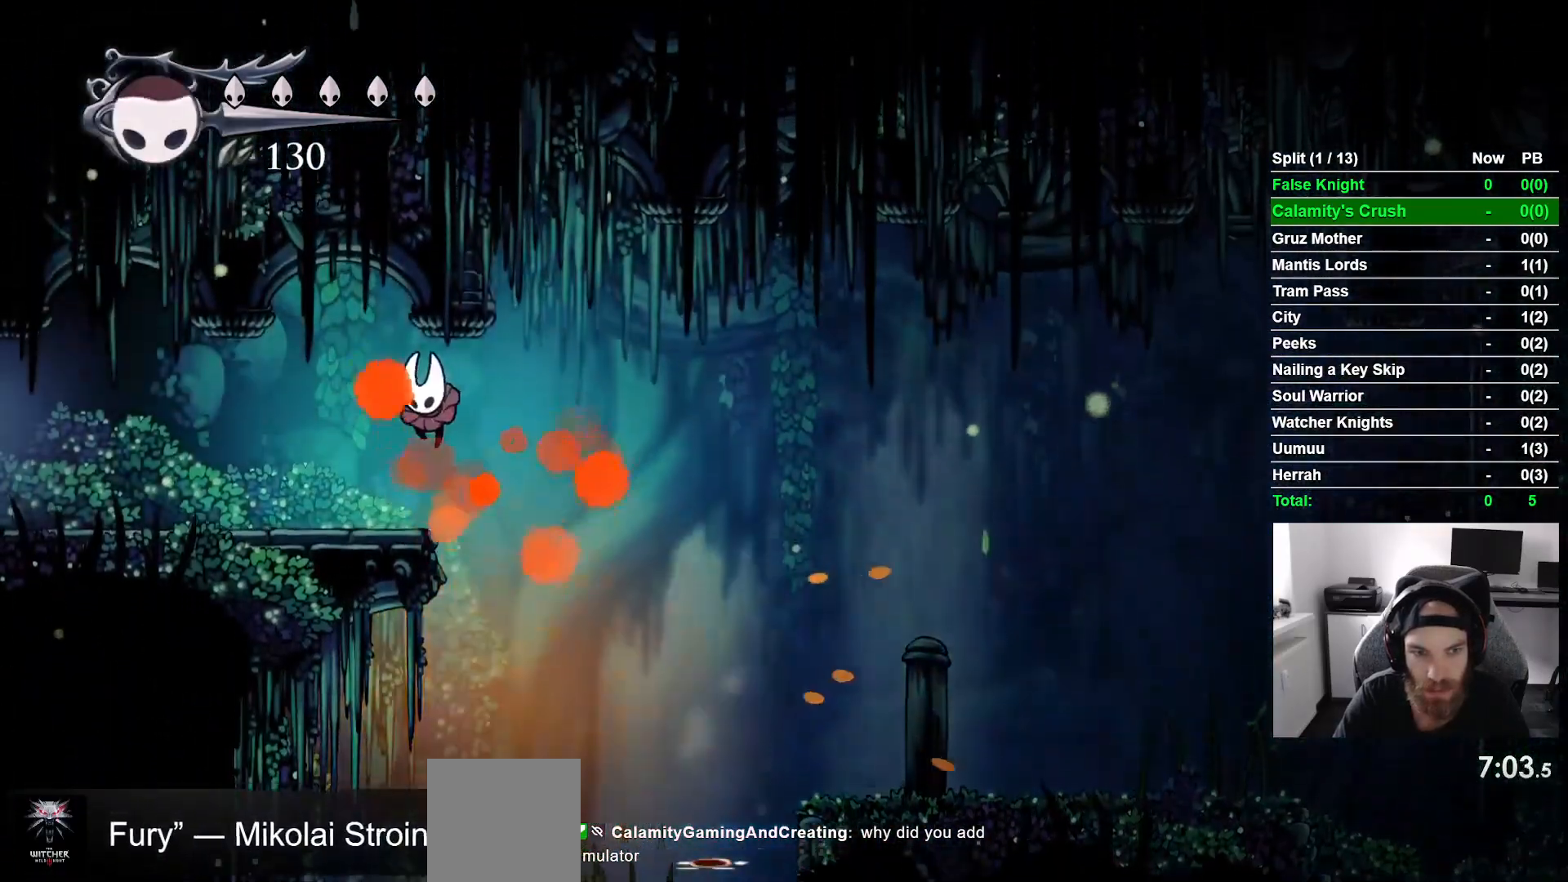
{"buttons": ["DPAD_LEFT"], "left_stick": "center", "right_stick": "center", "events": [[17, "SQUARE", "up"], [117, "CROSS", "up"]]}
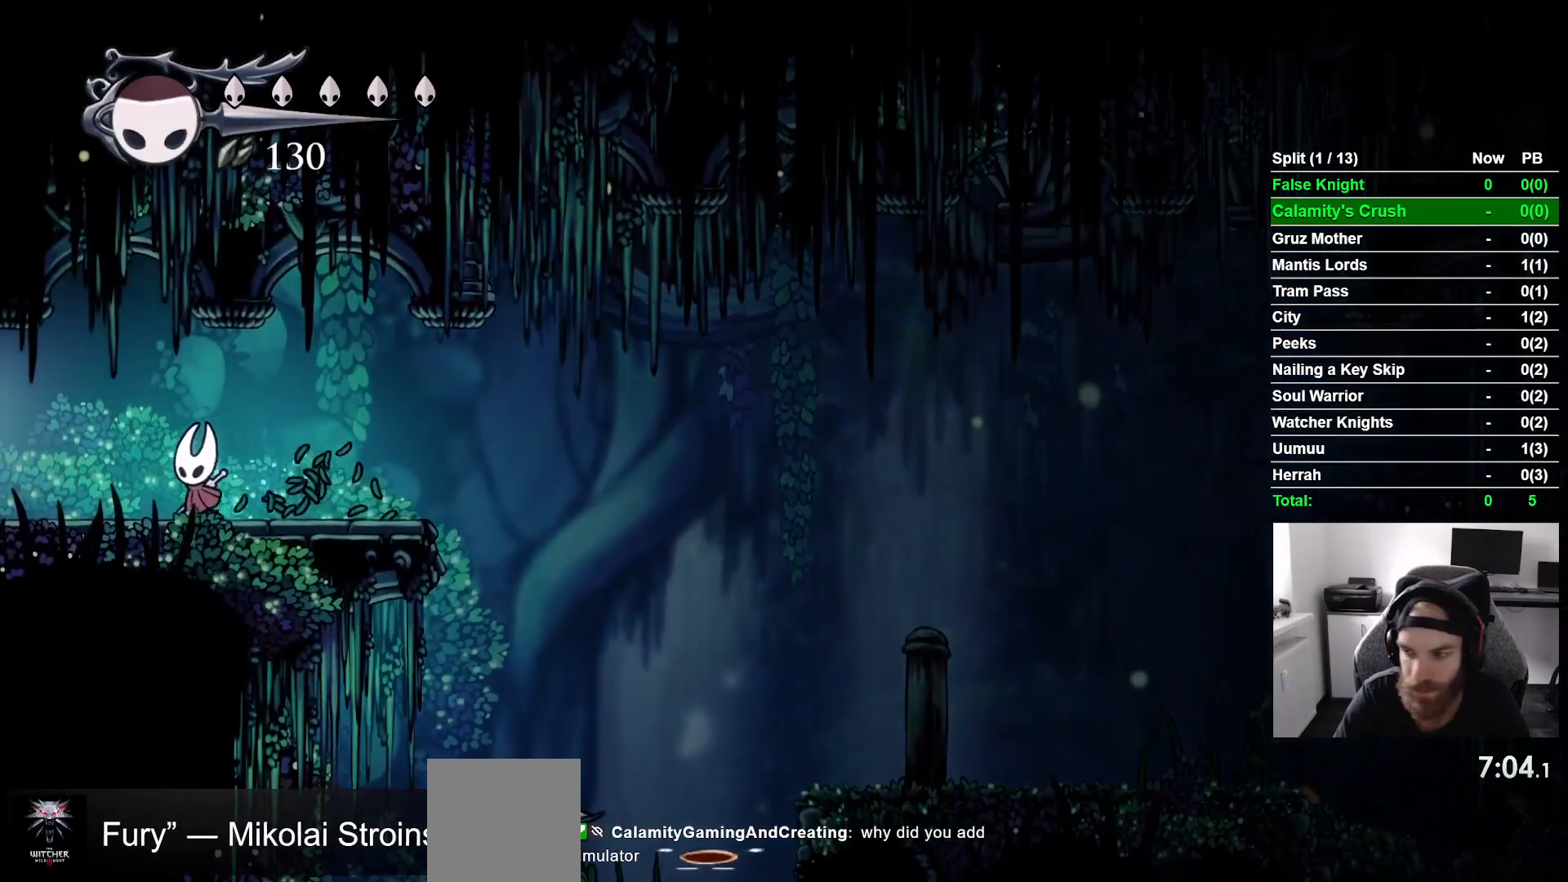
{"buttons": ["DPAD_LEFT"], "left_stick": "center", "right_stick": "center", "events": []}
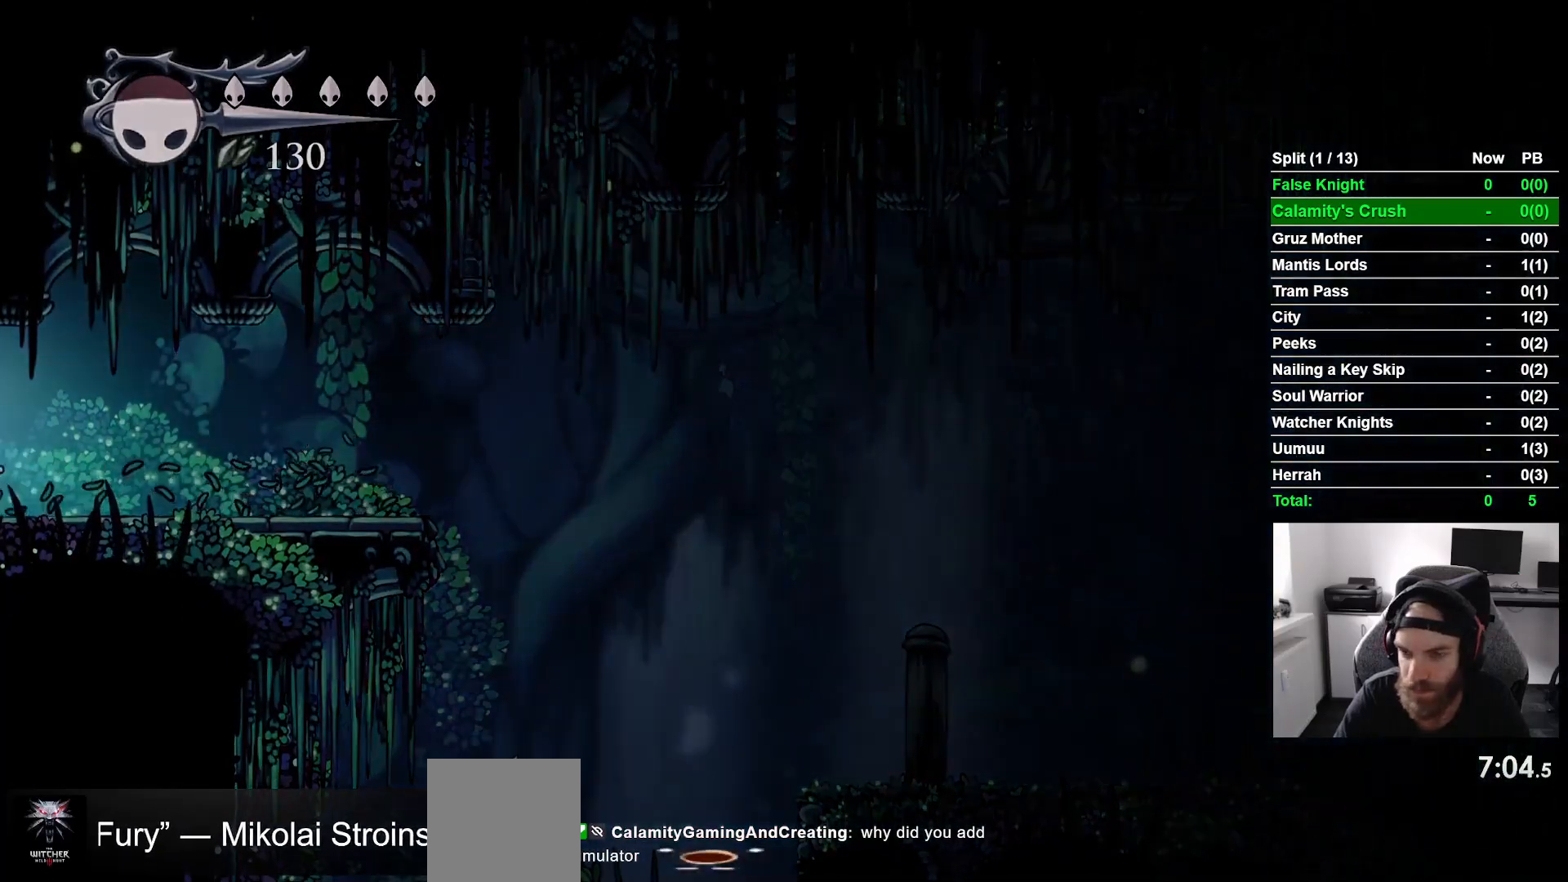
{"buttons": [], "left_stick": "center", "right_stick": "center", "events": [[167, "DPAD_LEFT", "up"]]}
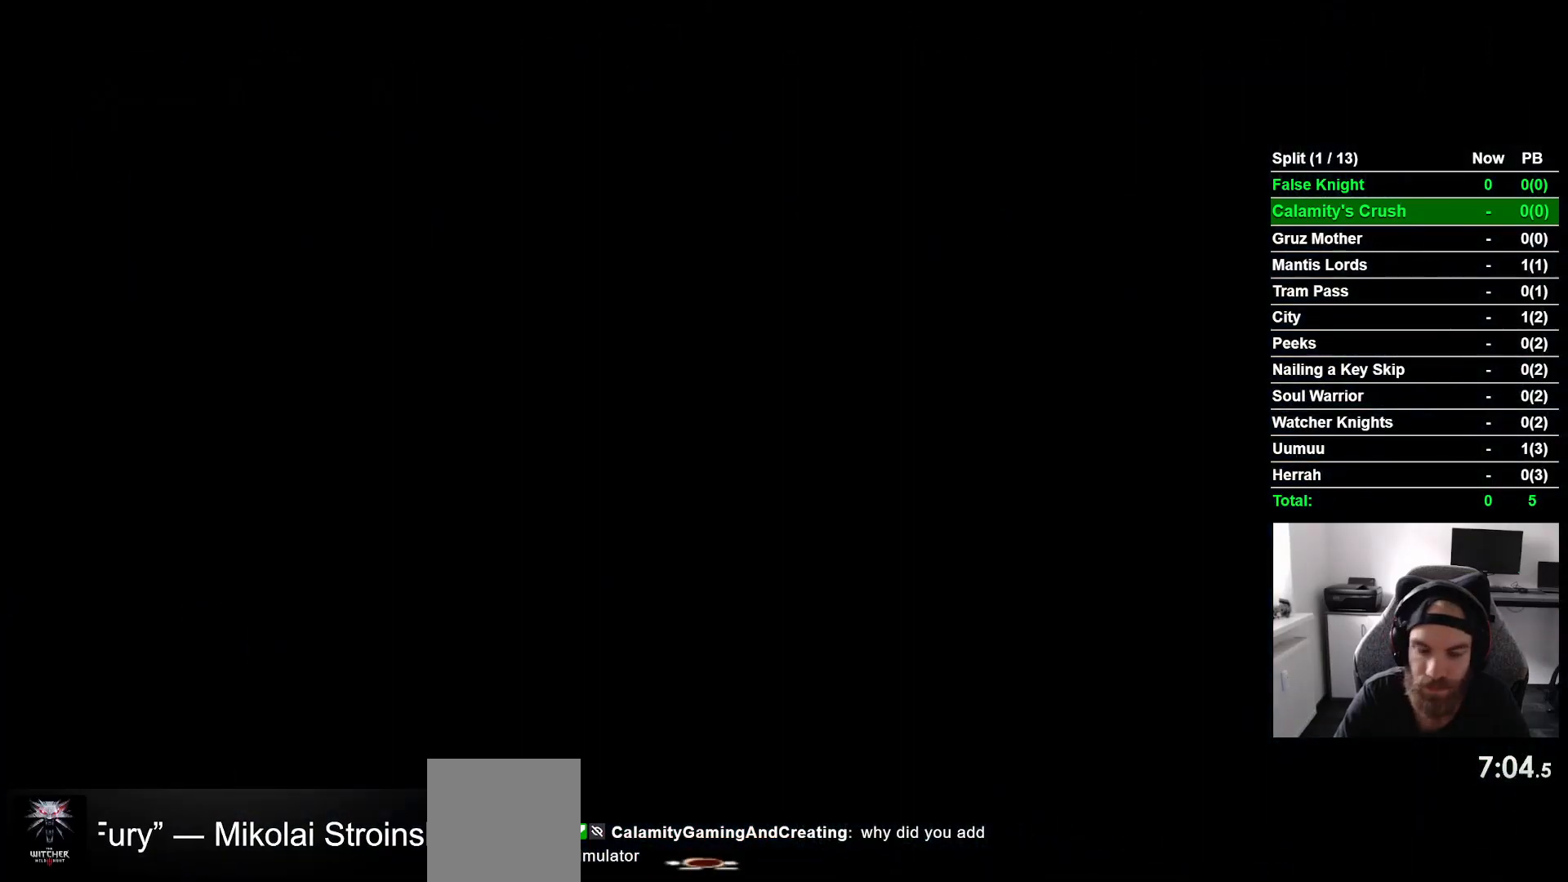
{"buttons": [], "left_stick": "center", "right_stick": "center", "events": []}
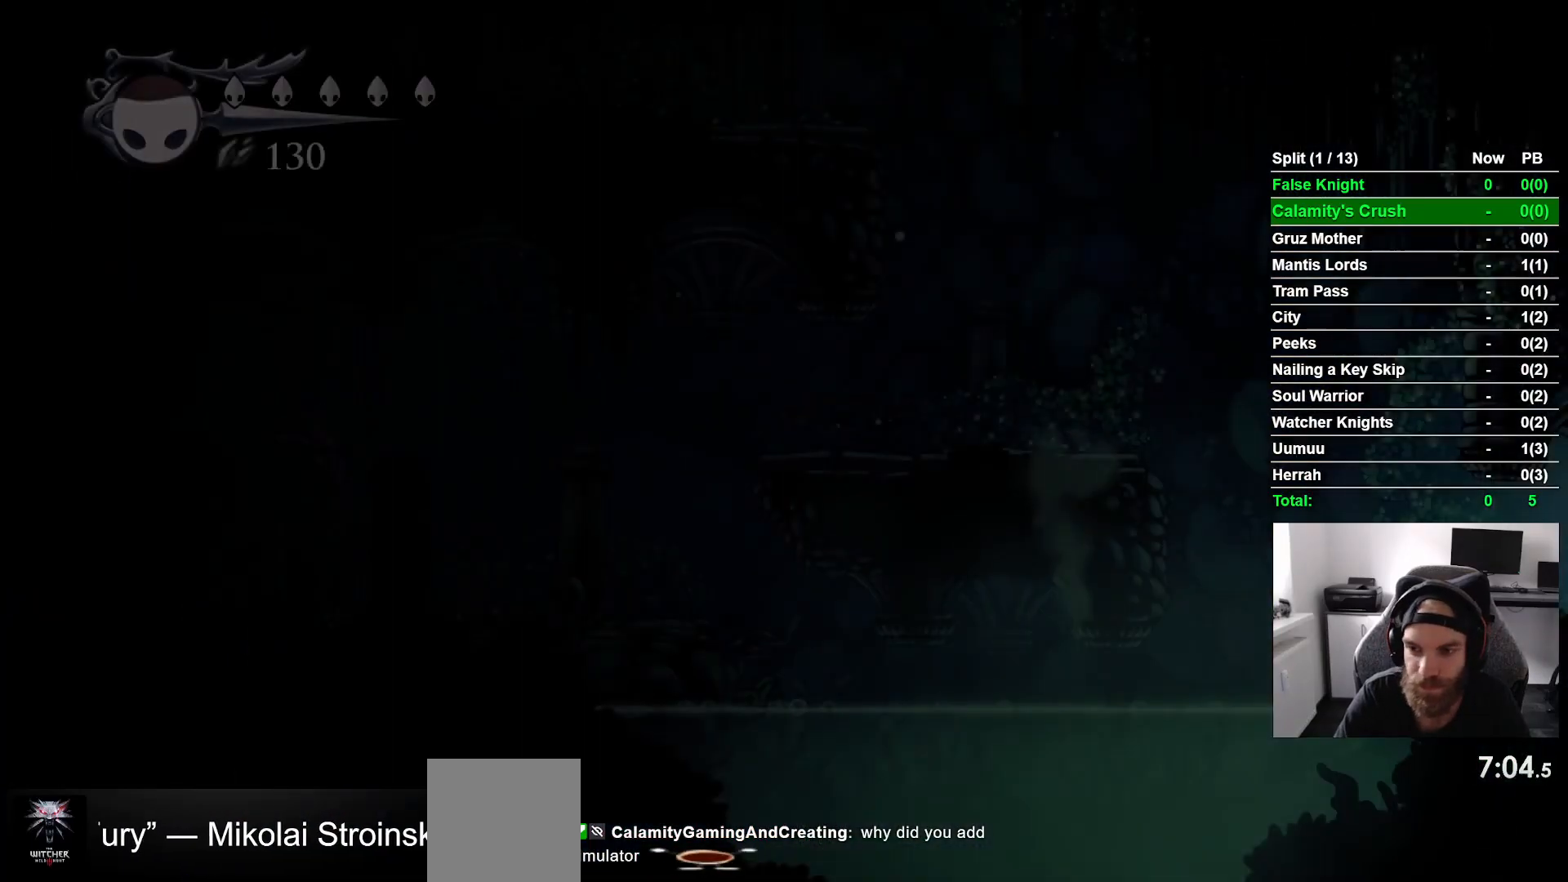
{"buttons": [], "left_stick": "center", "right_stick": "center", "events": []}
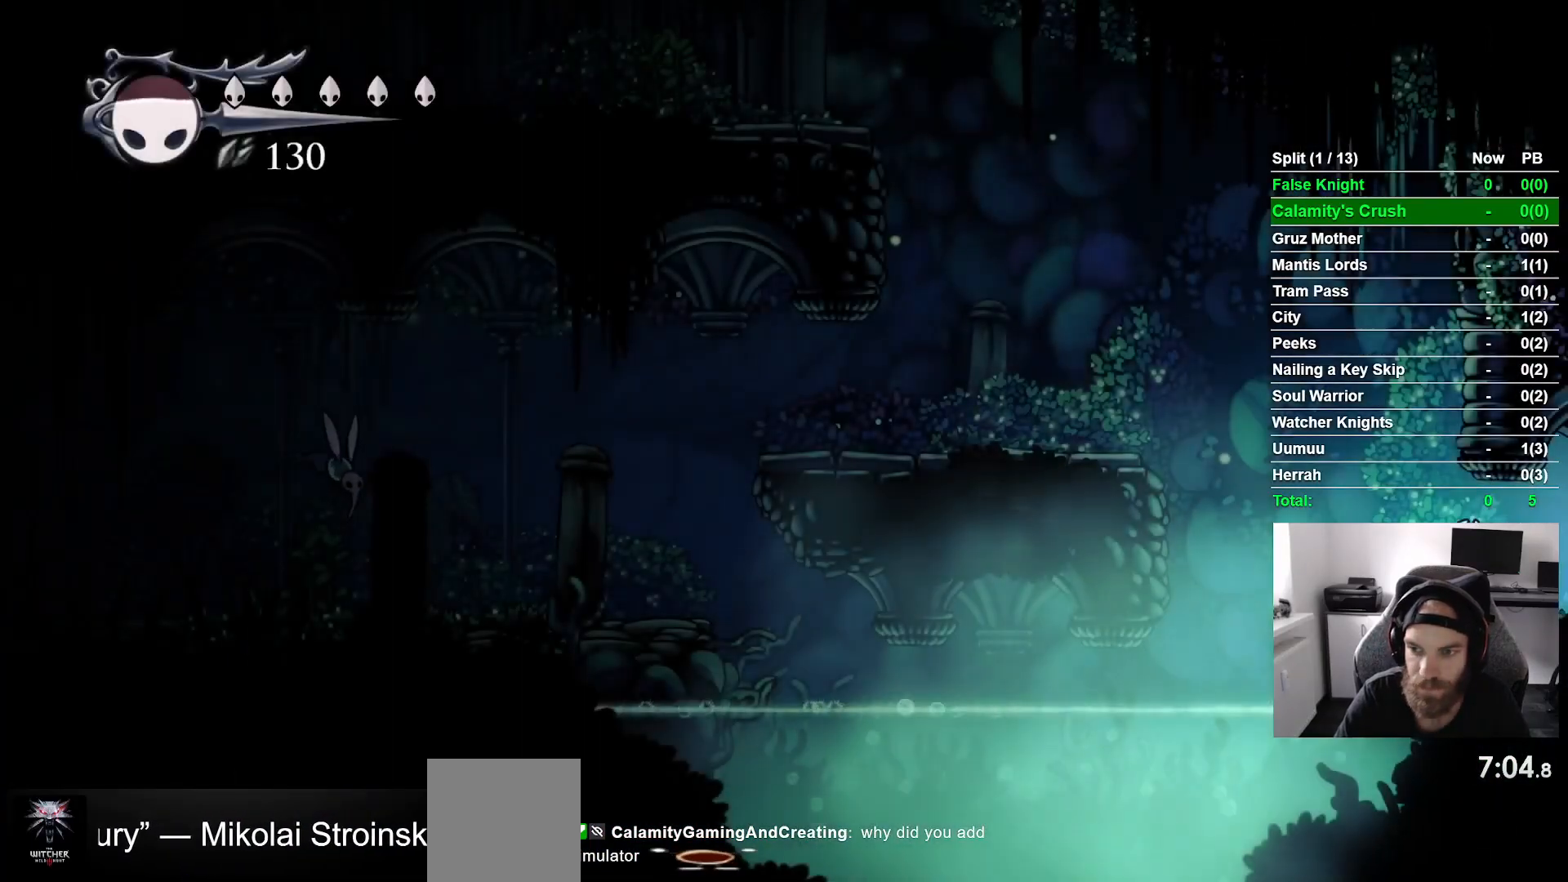
{"buttons": ["CROSS", "DPAD_LEFT"], "left_stick": "center", "right_stick": "center", "events": [[67, "DPAD_LEFT", "down"], [167, "CROSS", "down"]]}
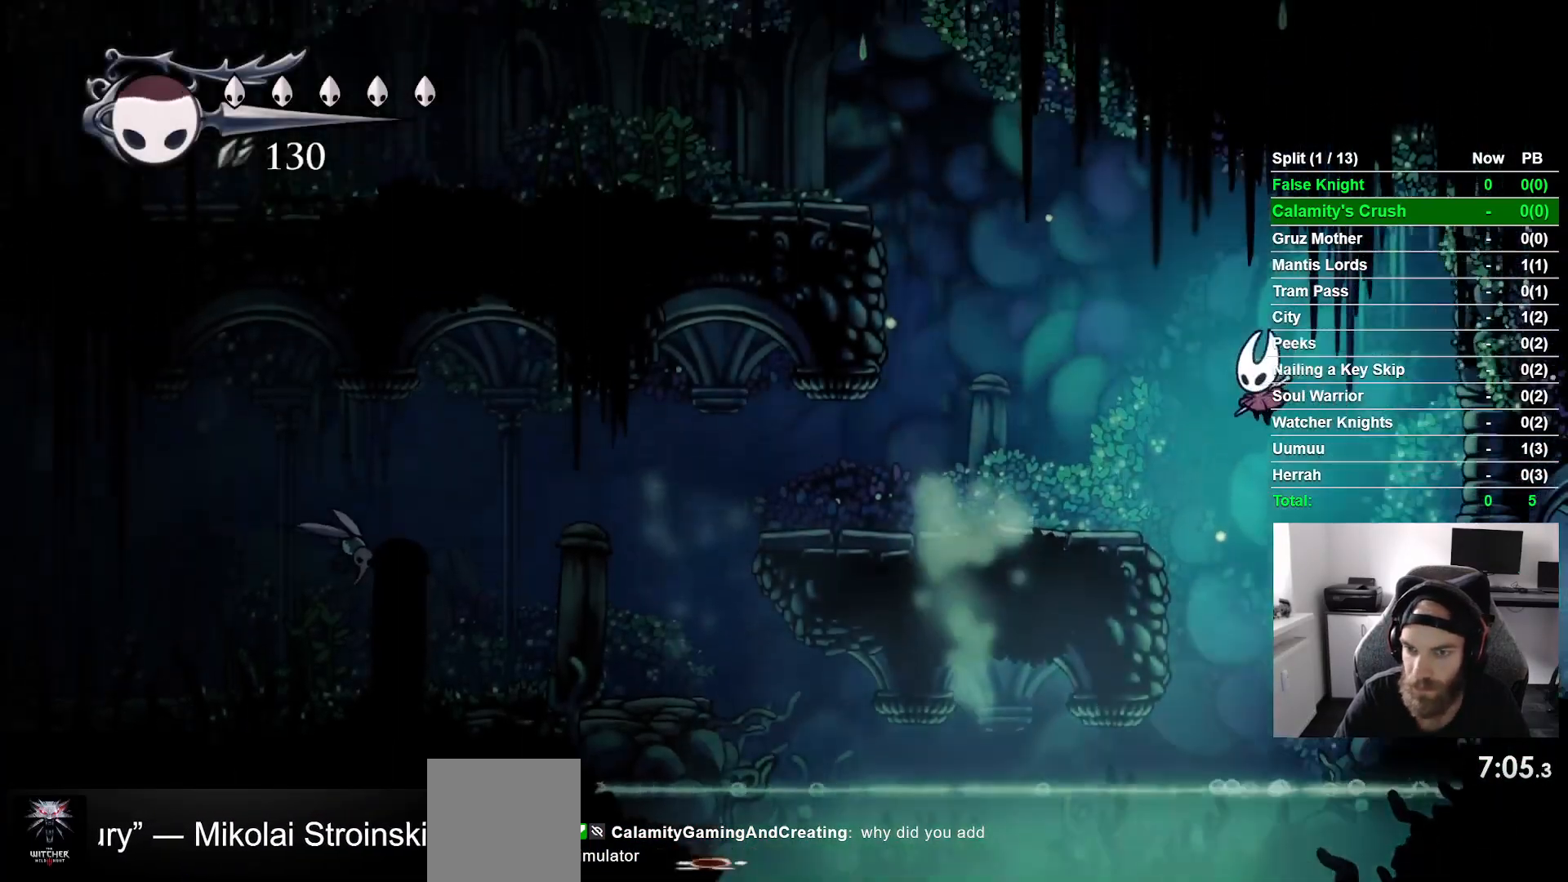
{"buttons": ["DPAD_LEFT"], "left_stick": "center", "right_stick": "center", "events": [[133, "CROSS", "up"]]}
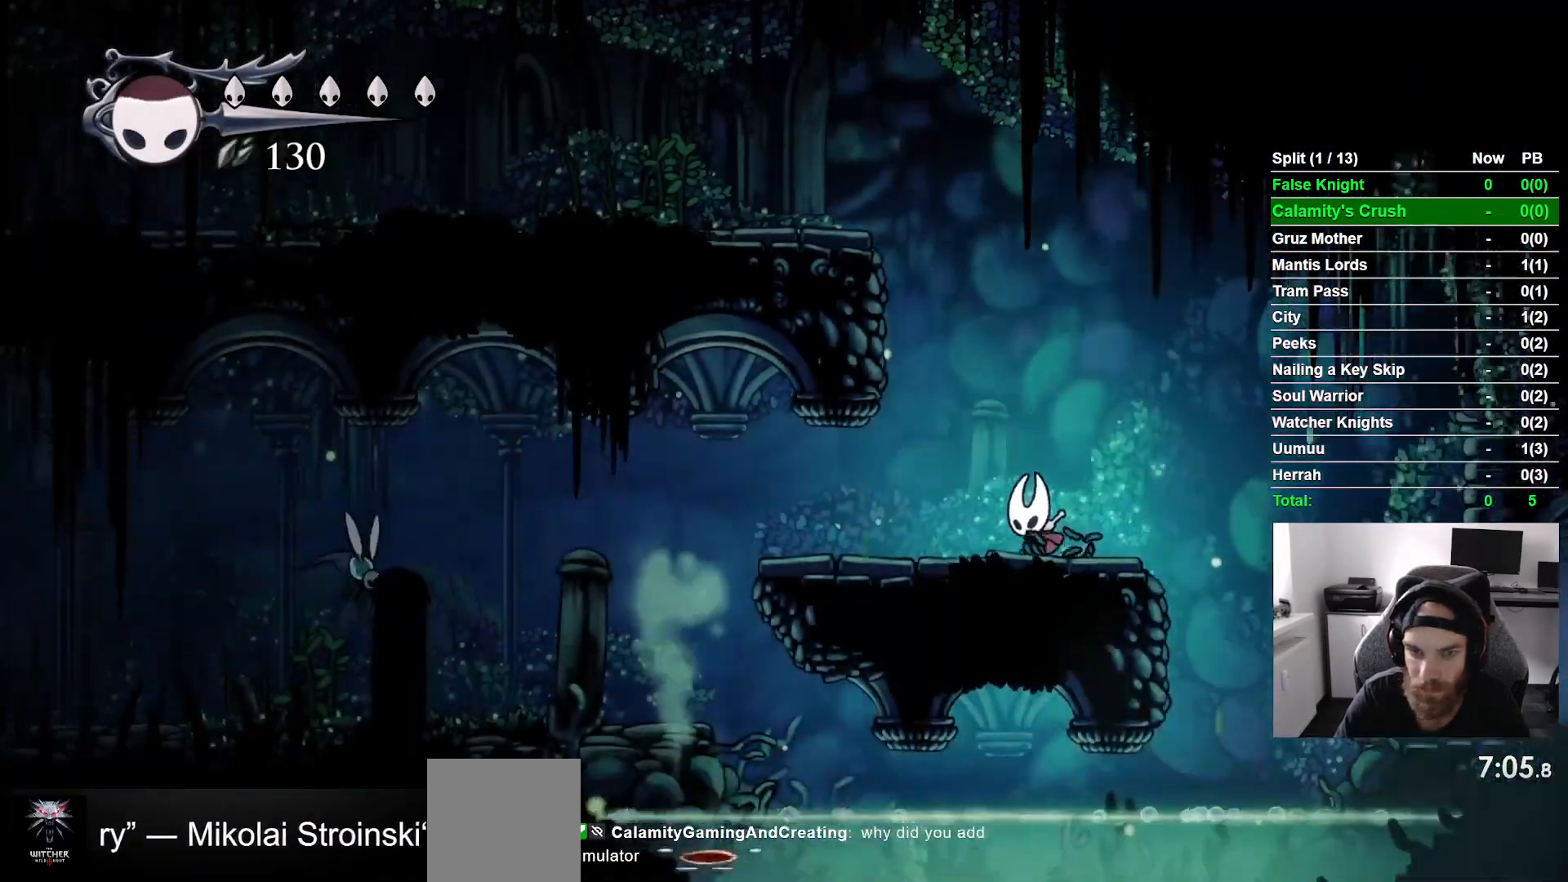
{"buttons": ["DPAD_UP", "DPAD_LEFT"], "left_stick": "center", "right_stick": "center", "events": [[133, "DPAD_UP", "down"]]}
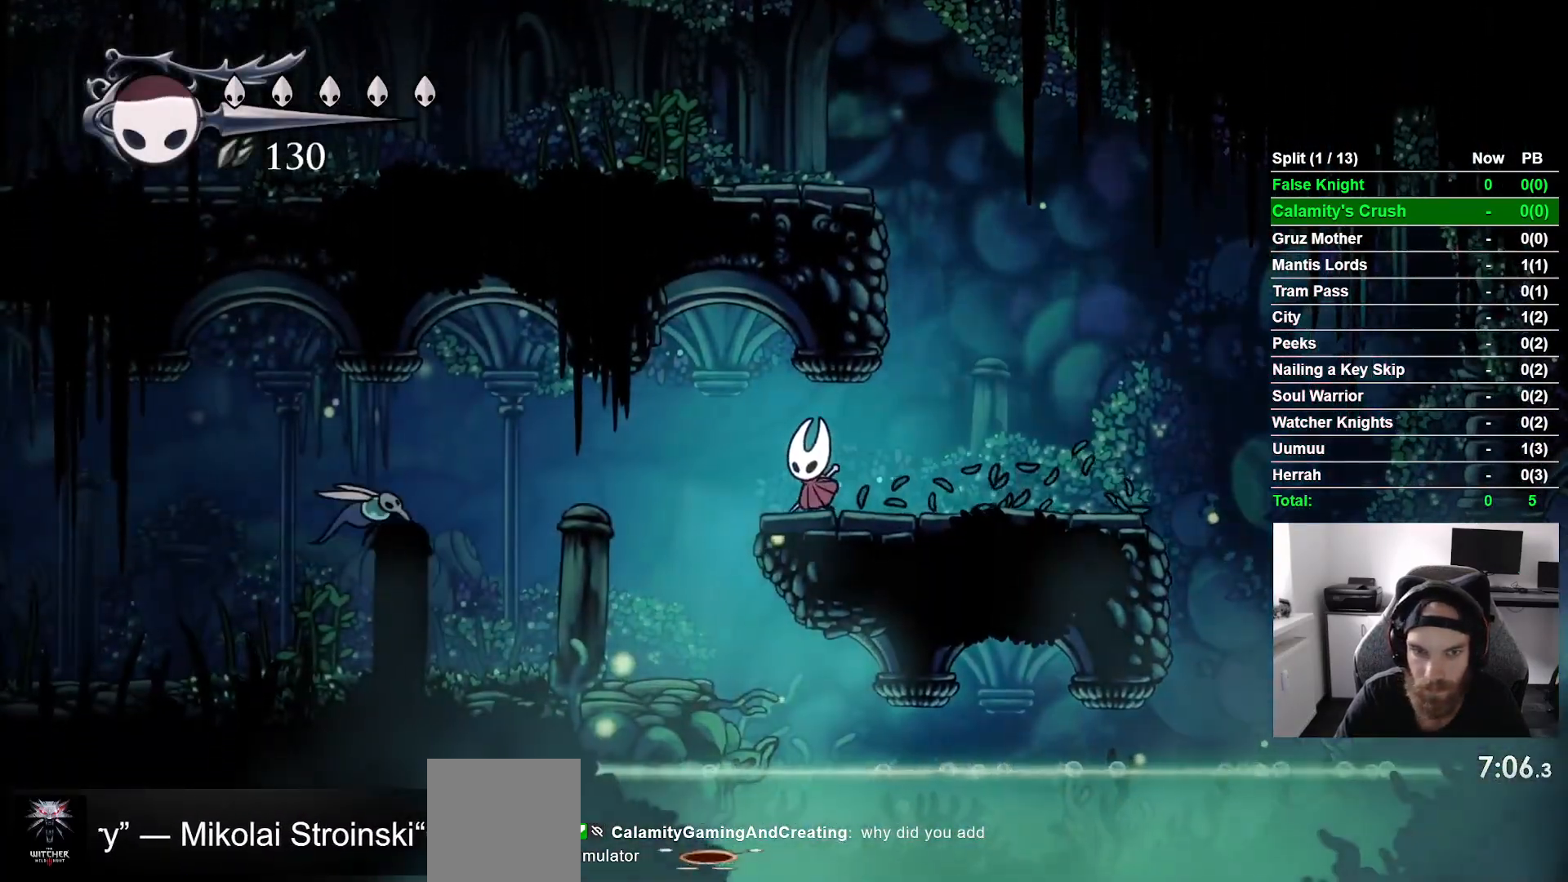
{"buttons": ["DPAD_UP", "DPAD_LEFT"], "left_stick": "center", "right_stick": "center", "events": []}
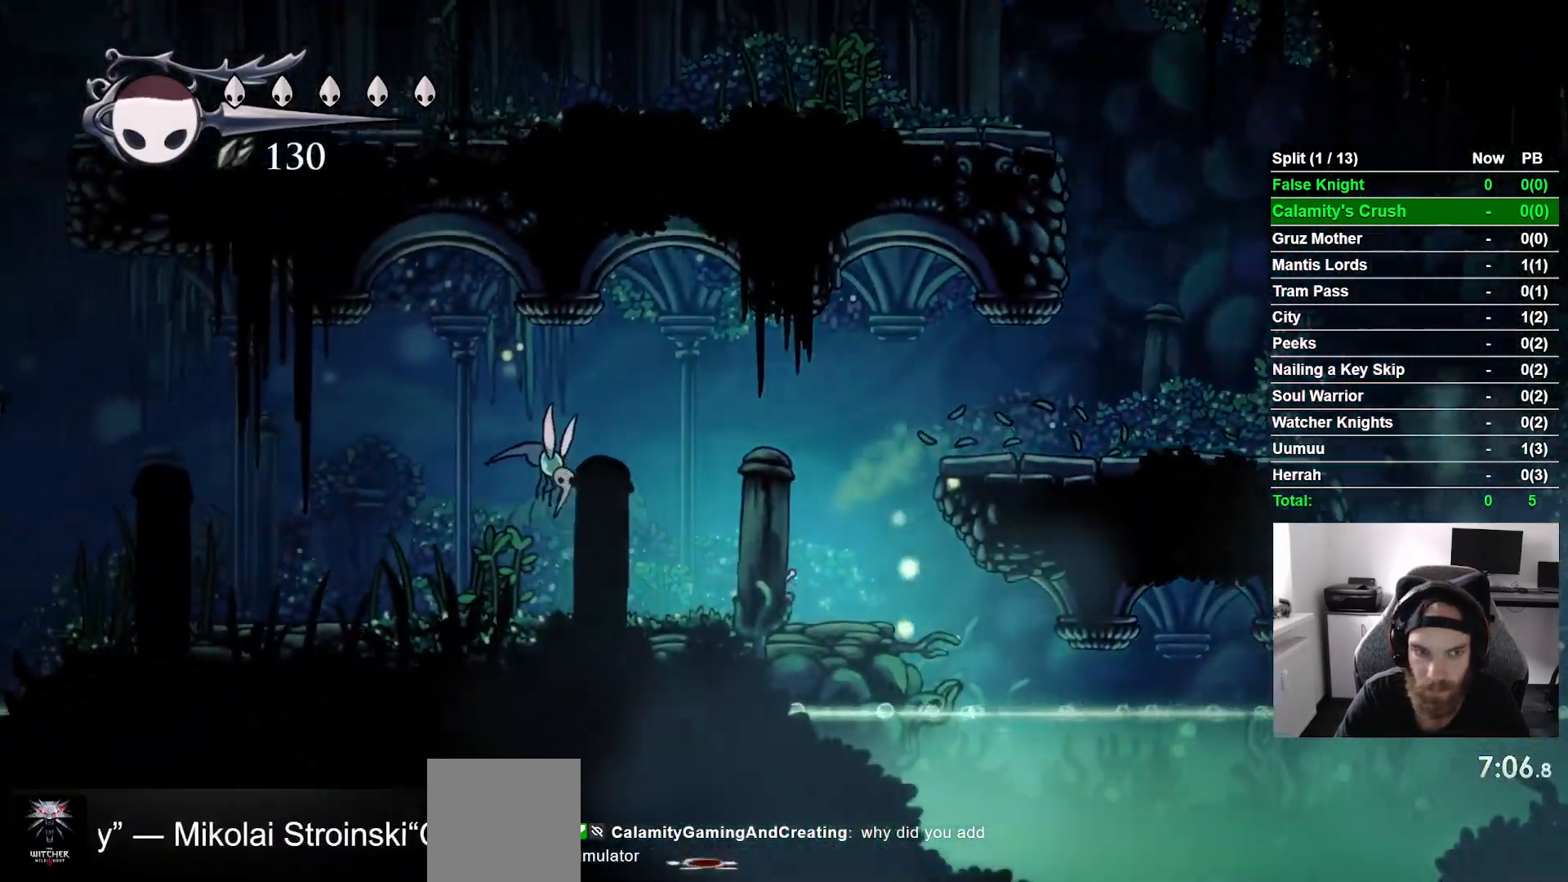
{"buttons": ["SQUARE", "DPAD_UP", "DPAD_LEFT"], "left_stick": "center", "right_stick": "center", "events": [[383, "SQUARE", "down"]]}
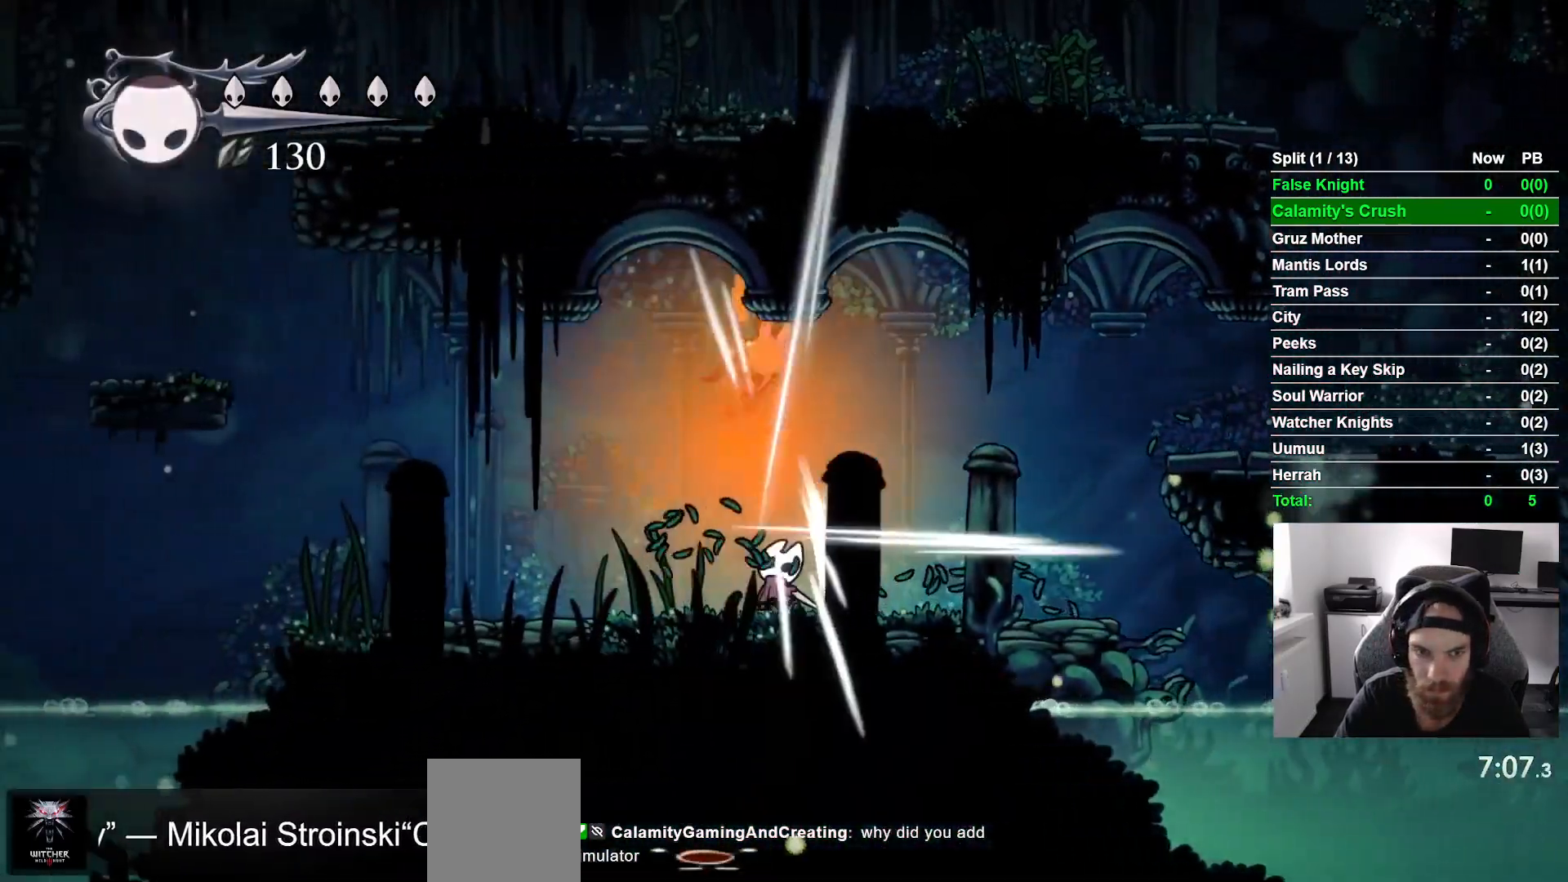
{"buttons": ["DPAD_LEFT"], "left_stick": "center", "right_stick": "center"}
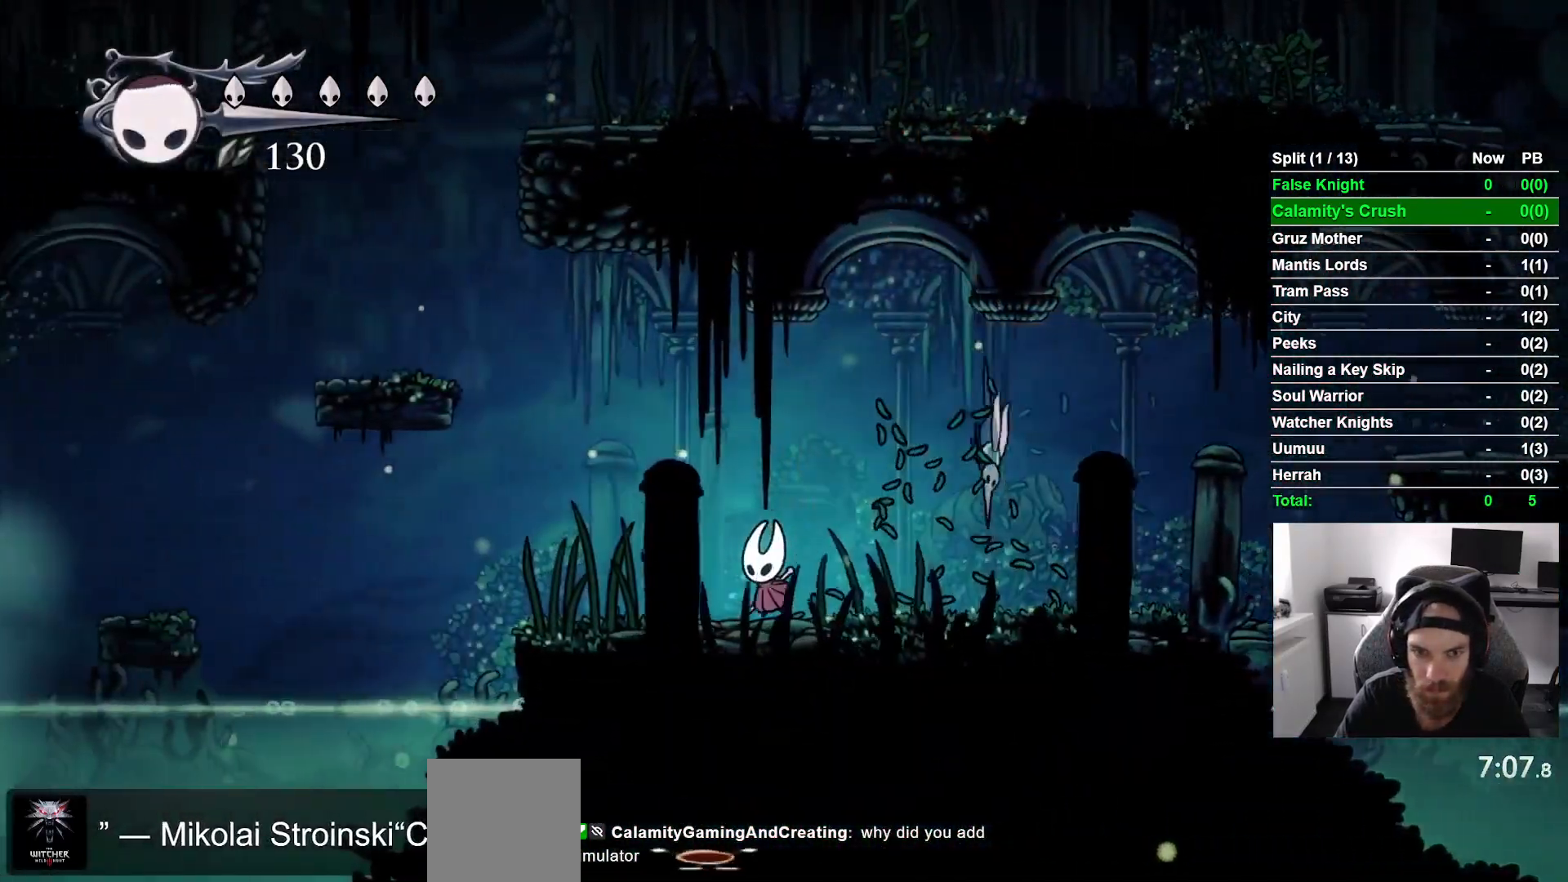
{"buttons": ["CROSS", "DPAD_LEFT"], "left_stick": "center", "right_stick": "center"}
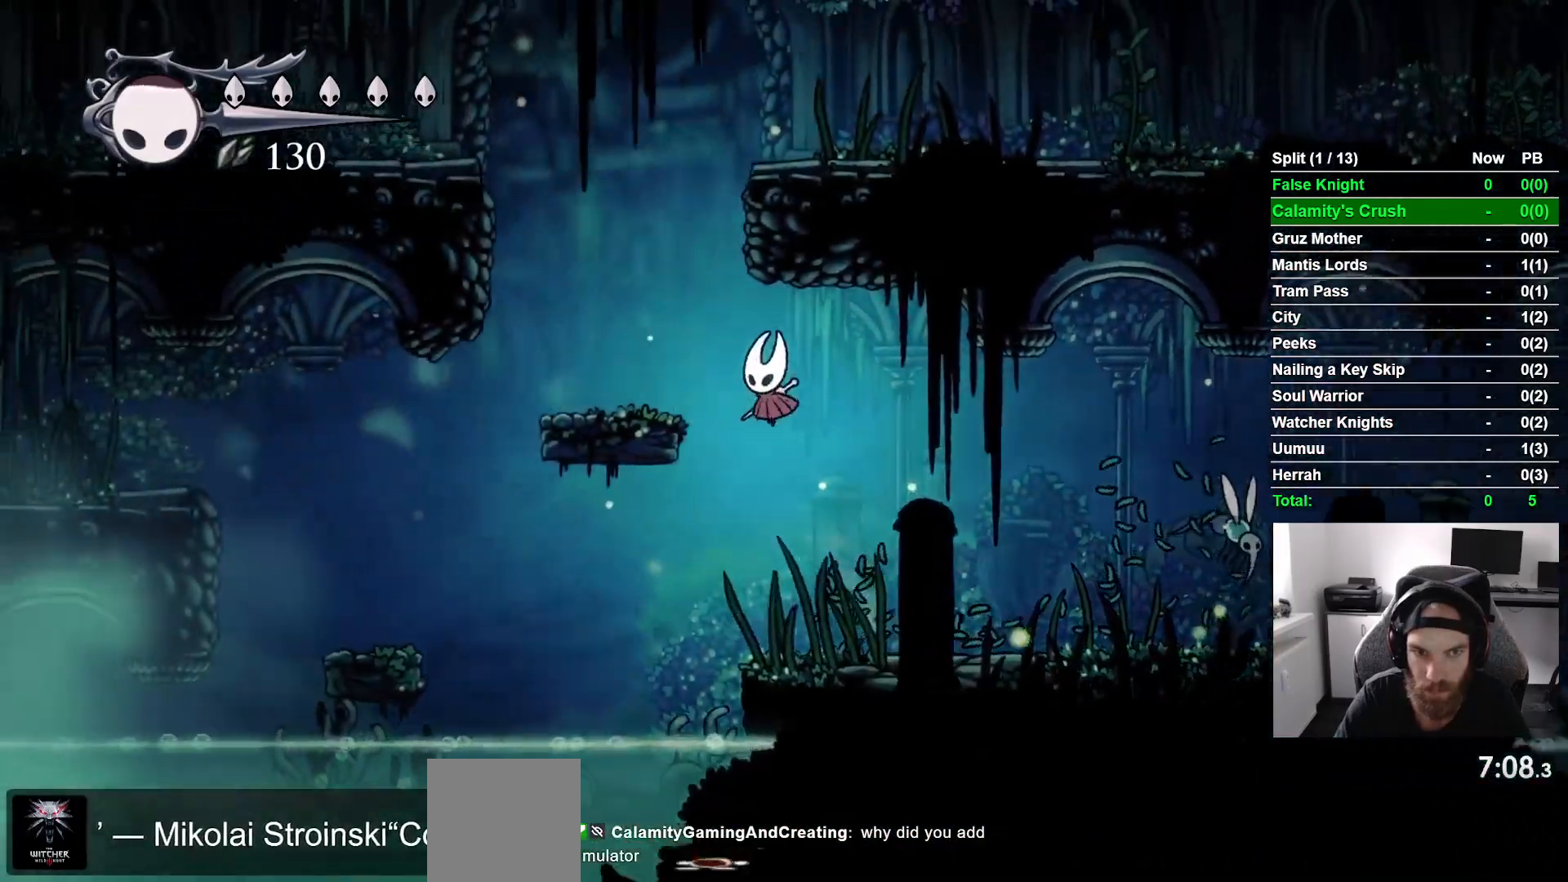
{"buttons": ["DPAD_LEFT"], "left_stick": "center", "right_stick": "center", "events": [[133, "CROSS", "up"]]}
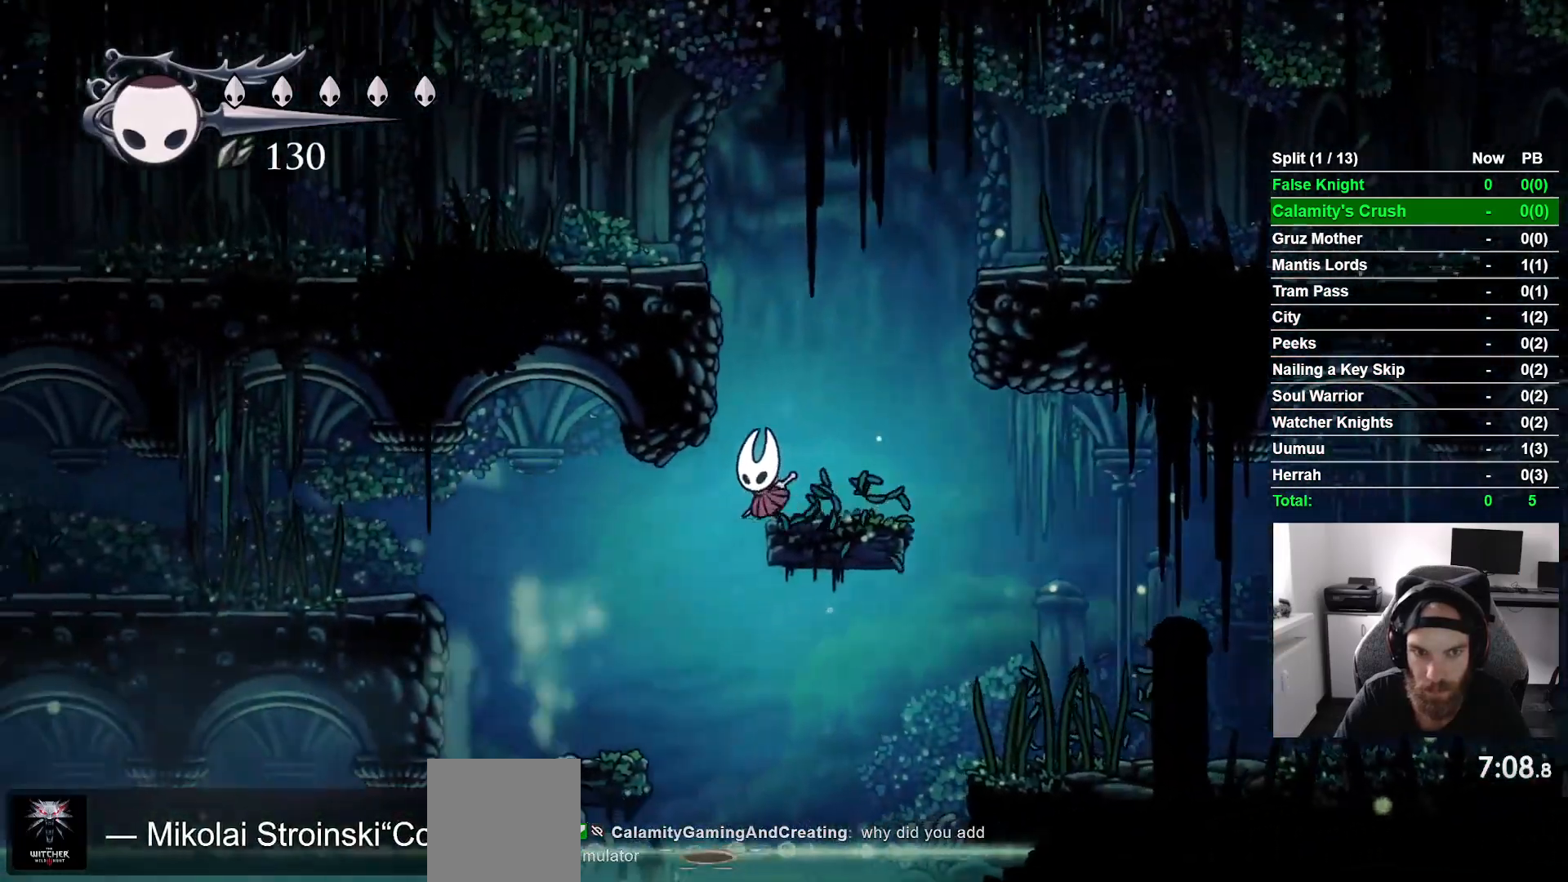
{"buttons": ["DPAD_LEFT"], "left_stick": "center", "right_stick": "center", "events": [[267, "DPAD_LEFT", "up"], [317, "DPAD_LEFT", "down"]]}
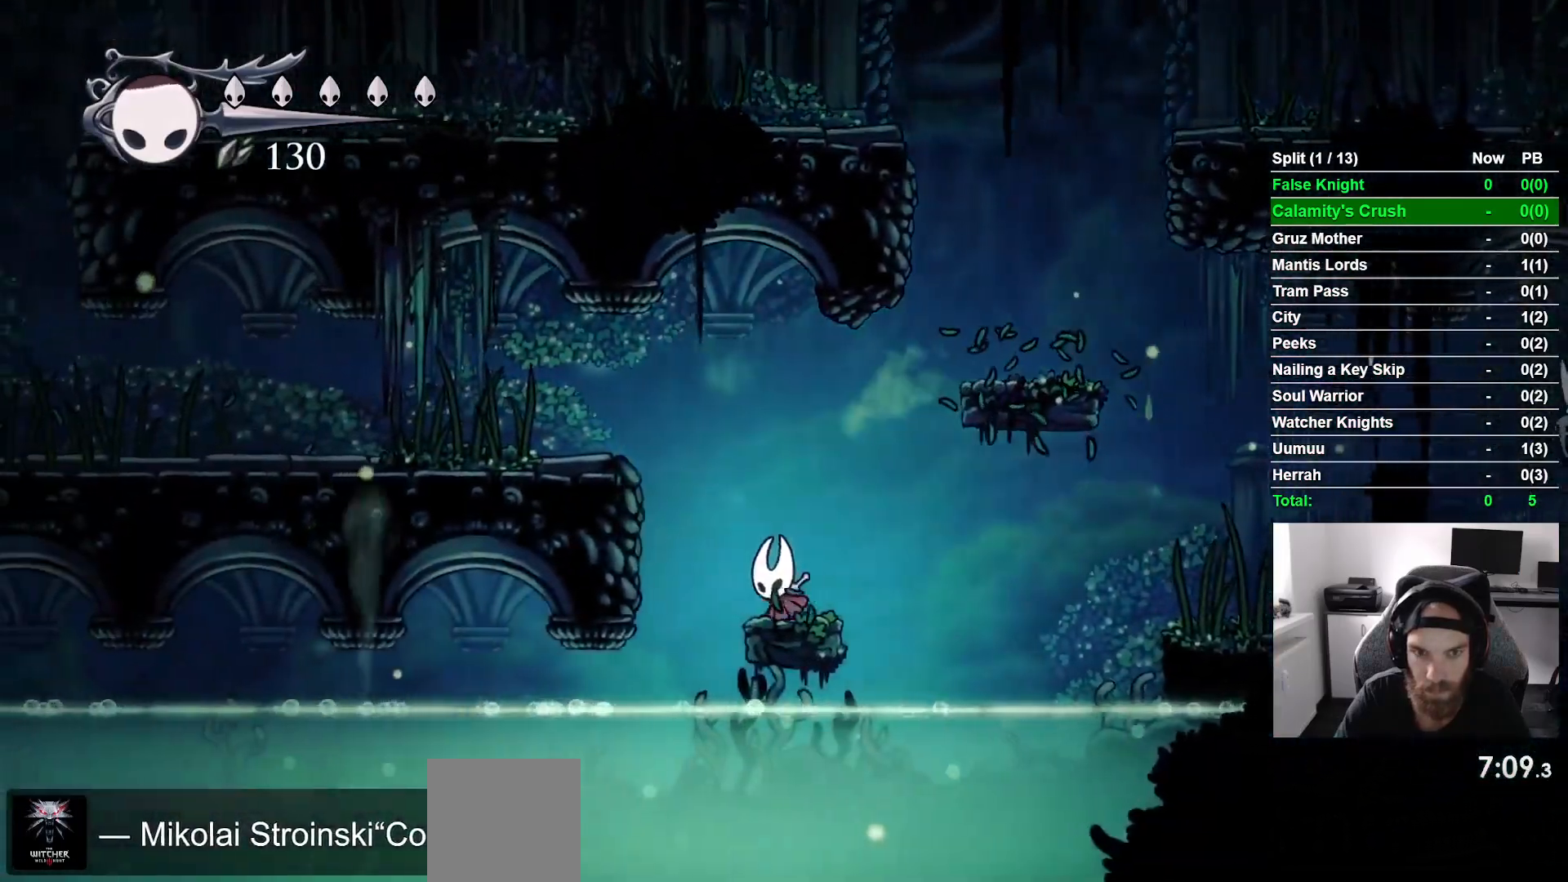
{"buttons": ["DPAD_LEFT"], "left_stick": "center", "right_stick": "center", "events": [[33, "CROSS", "down"], [383, "CROSS", "up"]]}
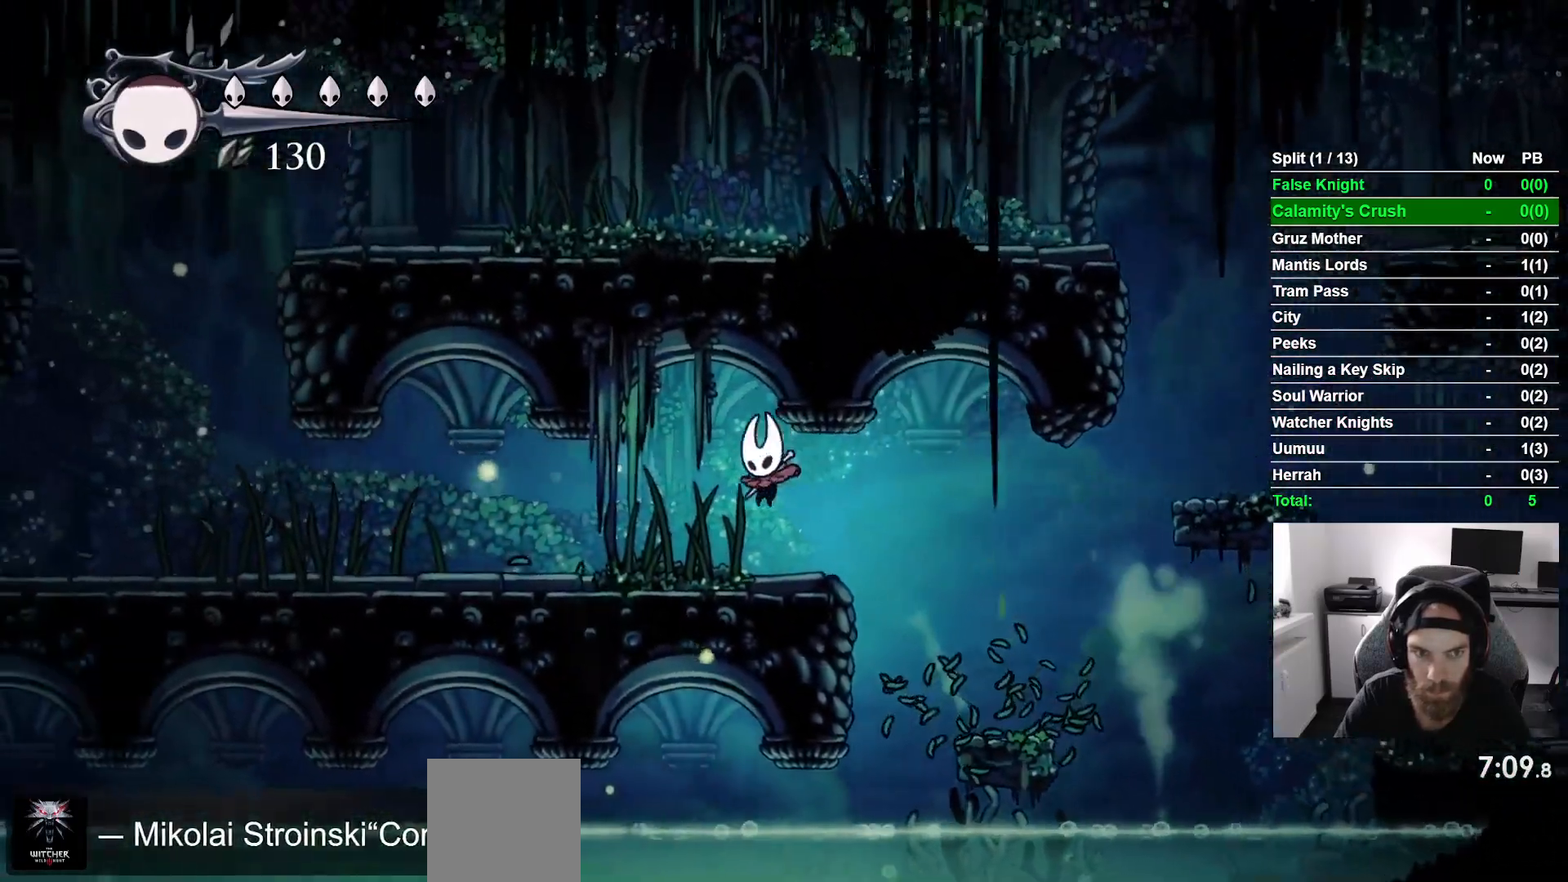
{"buttons": ["DPAD_LEFT"], "left_stick": "center", "right_stick": "center", "events": []}
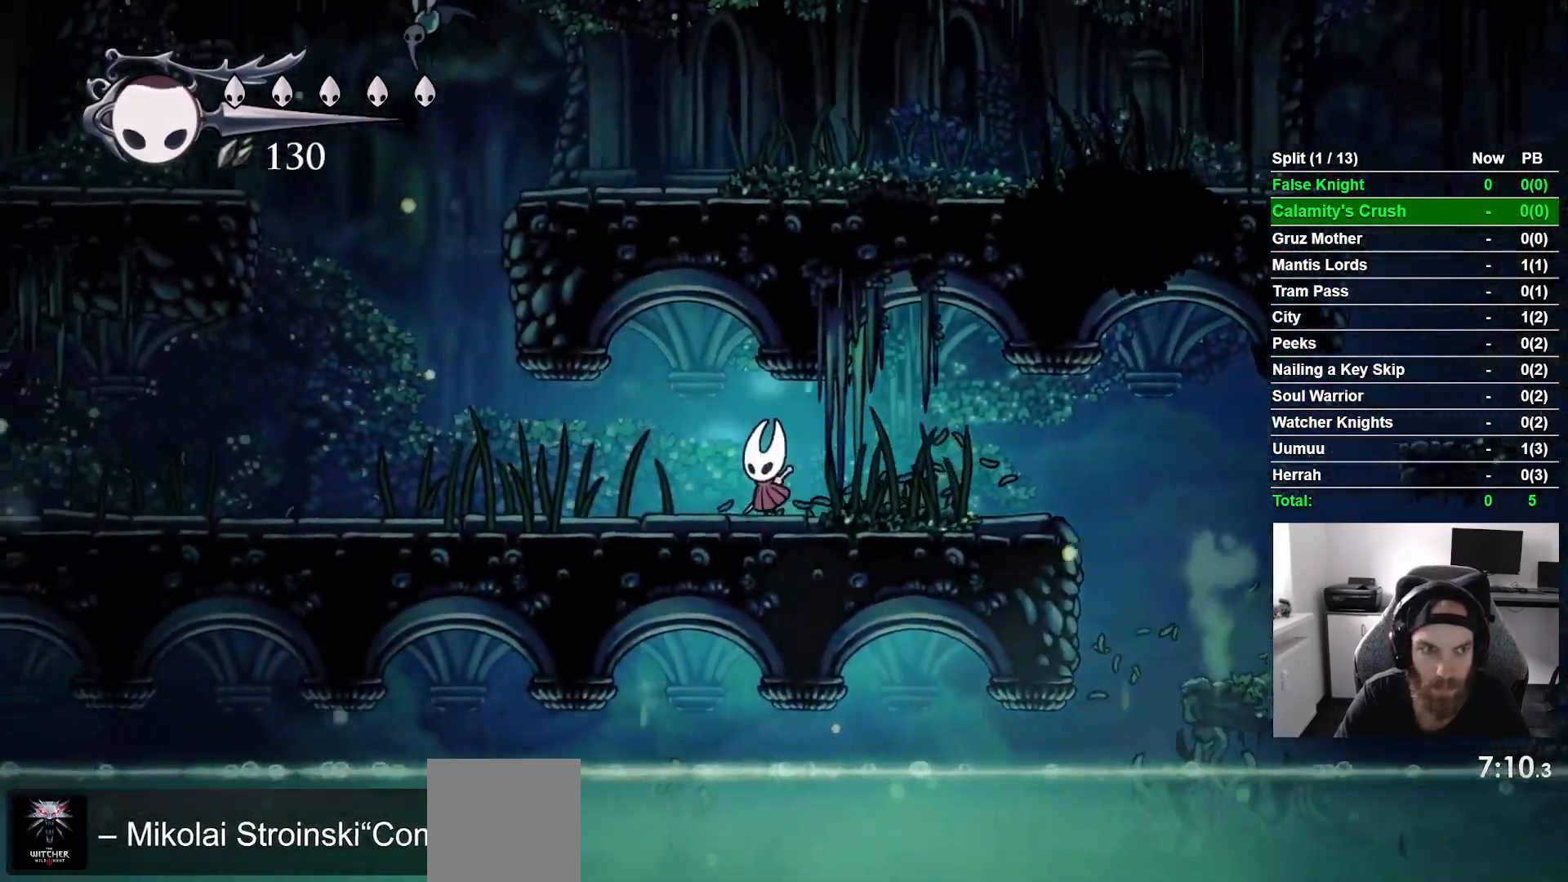
{"buttons": ["DPAD_LEFT"], "left_stick": "center", "right_stick": "center", "events": []}
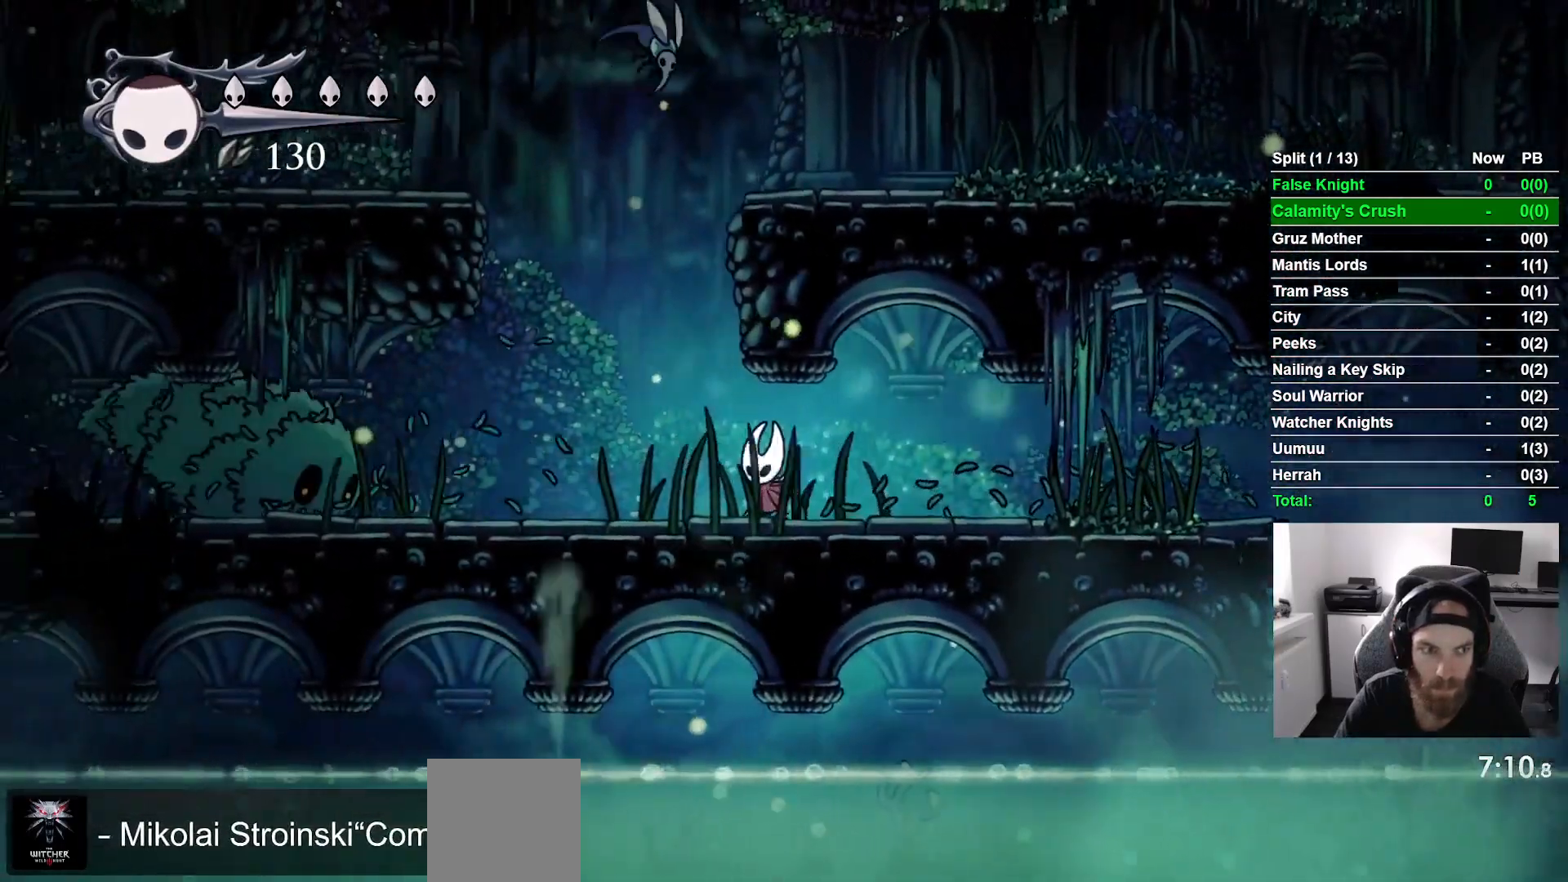
{"buttons": ["DPAD_LEFT"], "left_stick": "center", "right_stick": "center", "events": [[250, "SQUARE", "down"], [417, "SQUARE", "up"]]}
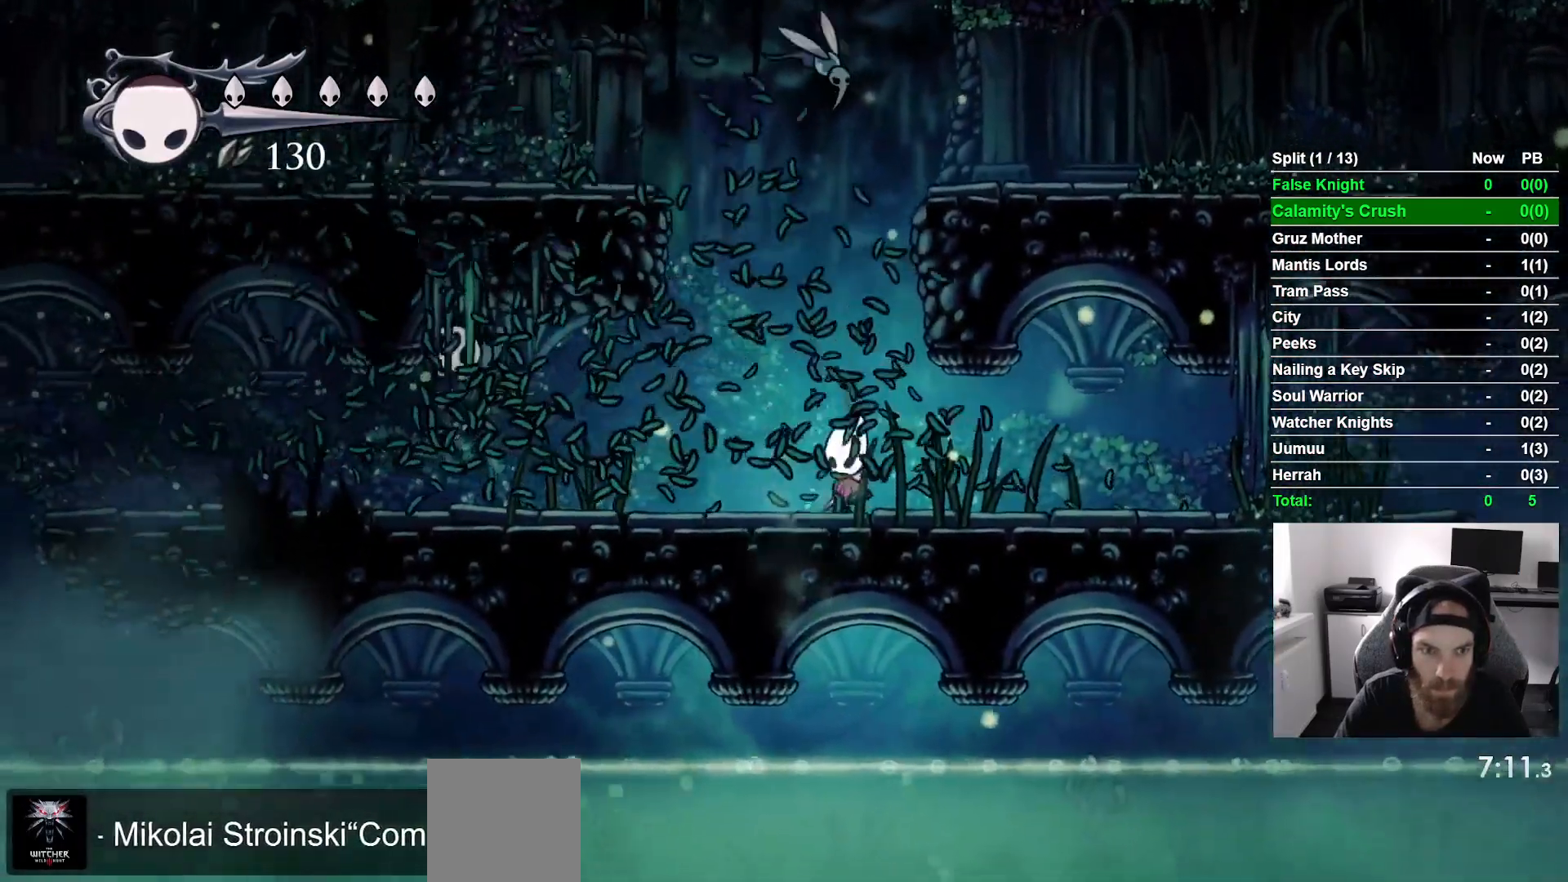
{"buttons": ["DPAD_LEFT"], "left_stick": "center", "right_stick": "center", "events": []}
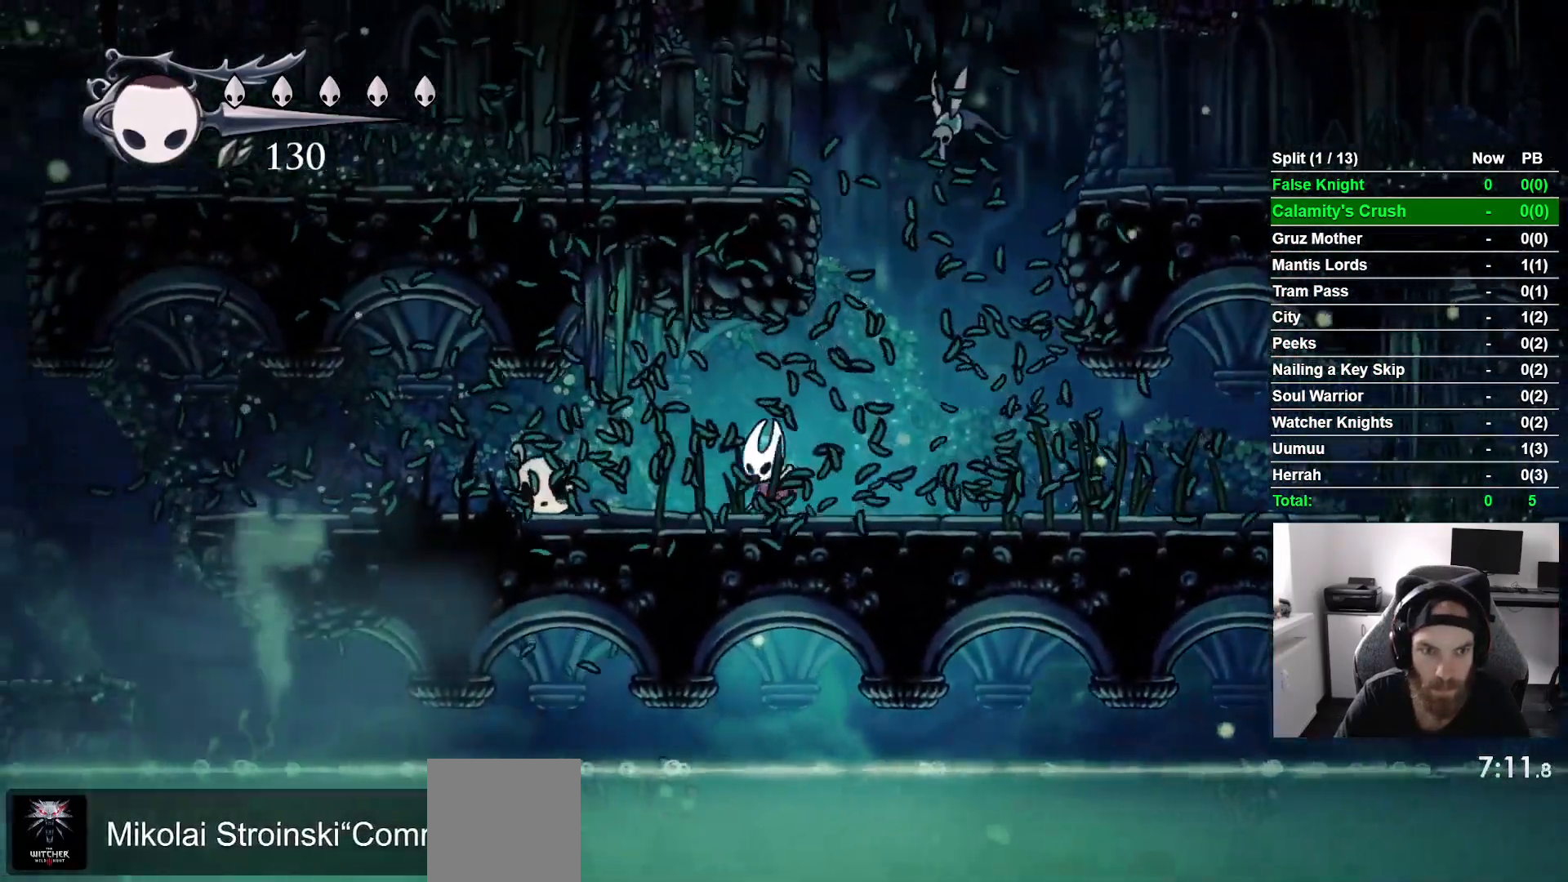
{"buttons": ["DPAD_LEFT"], "left_stick": "center", "right_stick": "center", "events": [[50, "SQUARE", "down"], [250, "SQUARE", "up"]]}
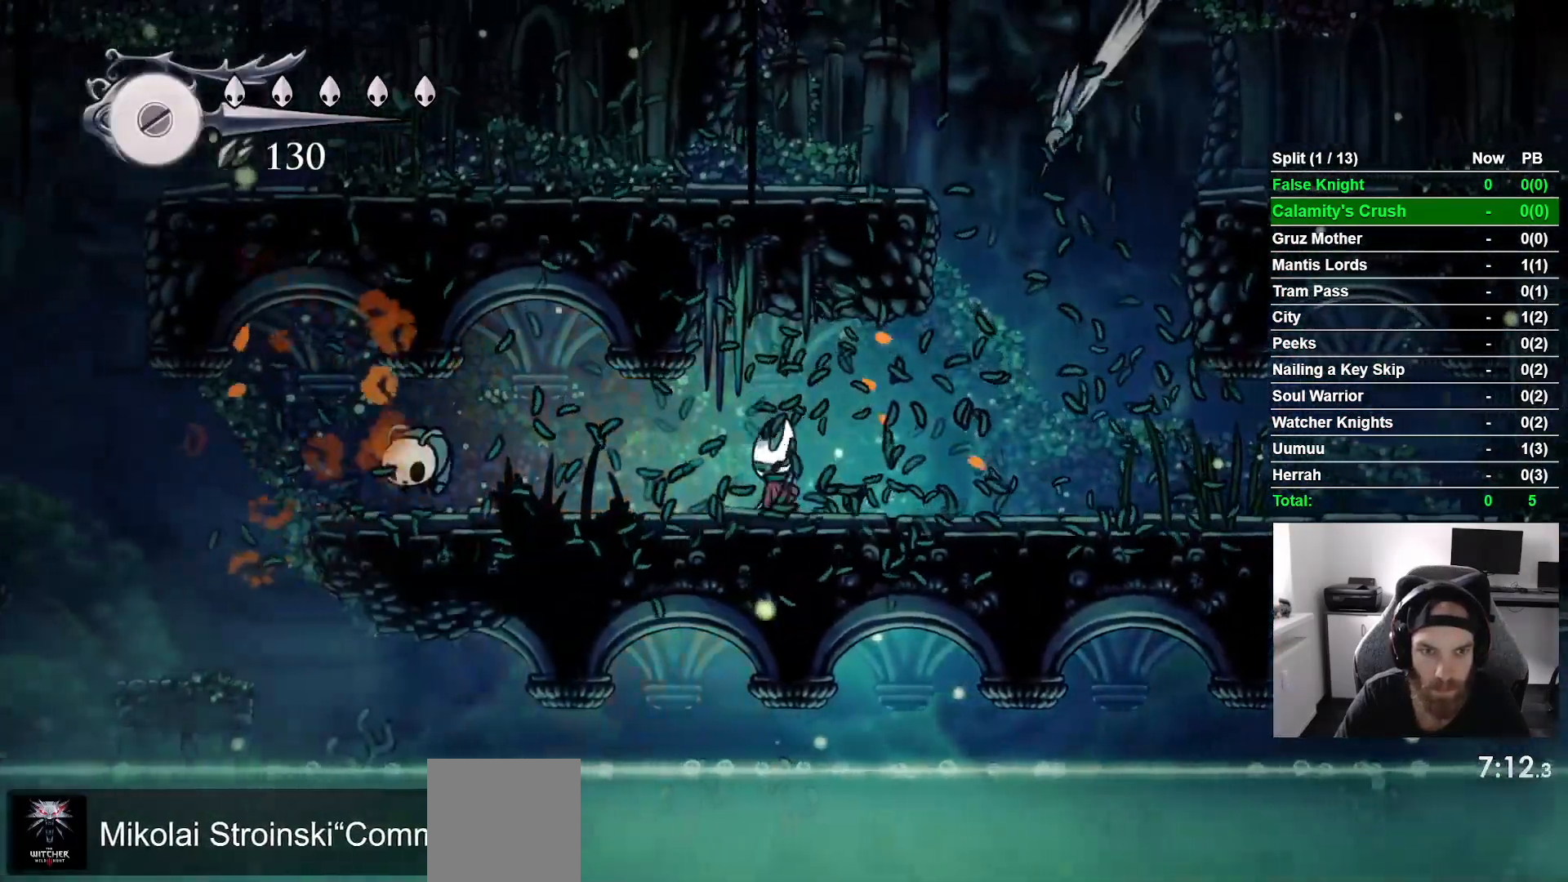
{"buttons": ["DPAD_LEFT"], "left_stick": "center", "right_stick": "center", "events": []}
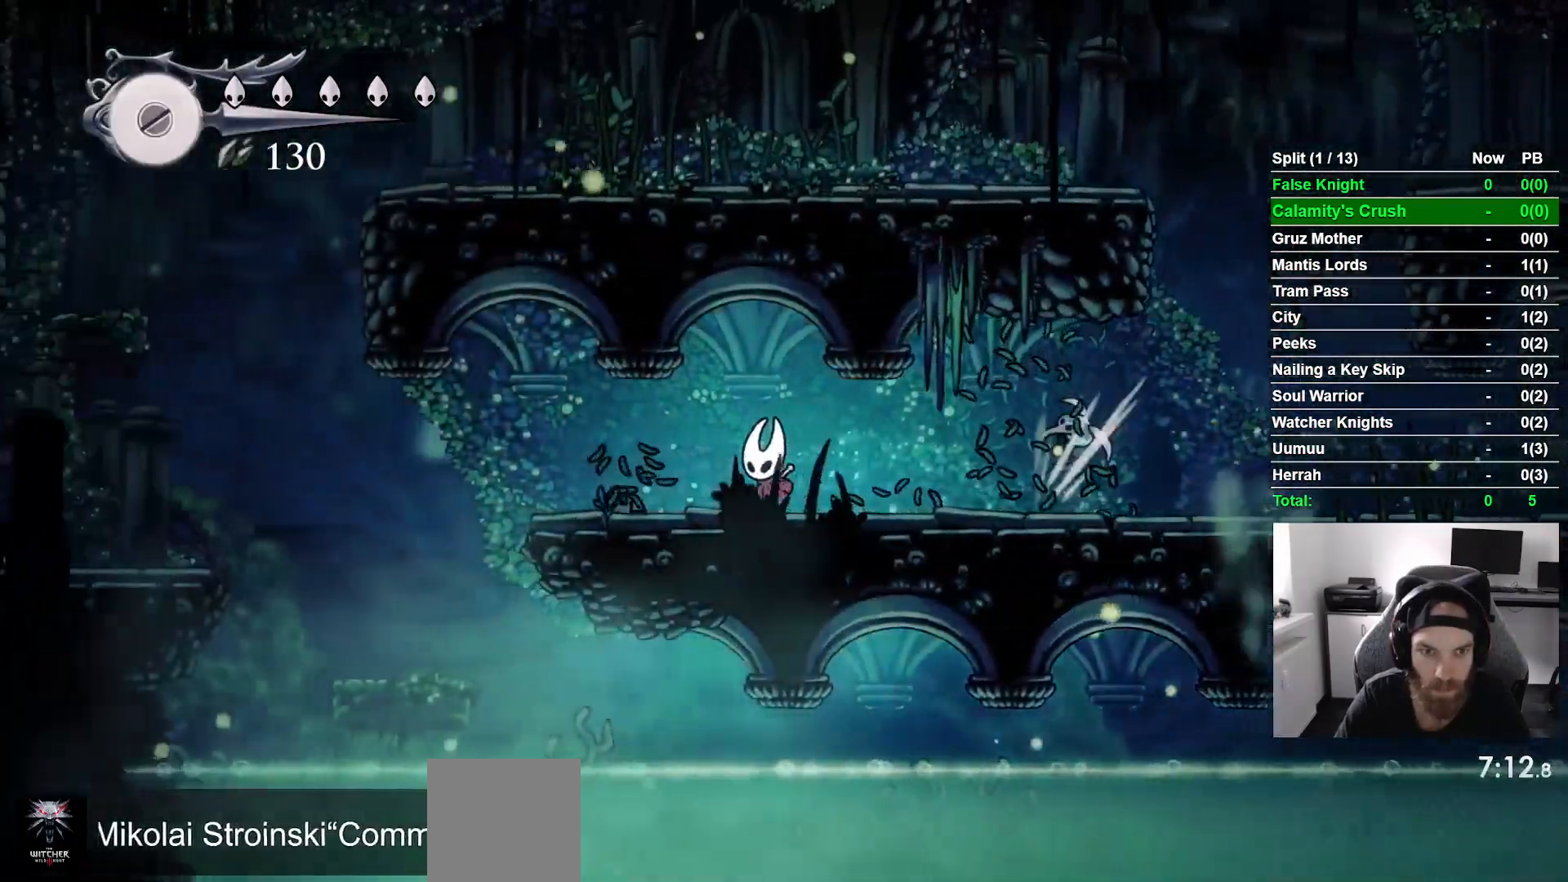
{"buttons": ["DPAD_LEFT"], "left_stick": "center", "right_stick": "center", "events": []}
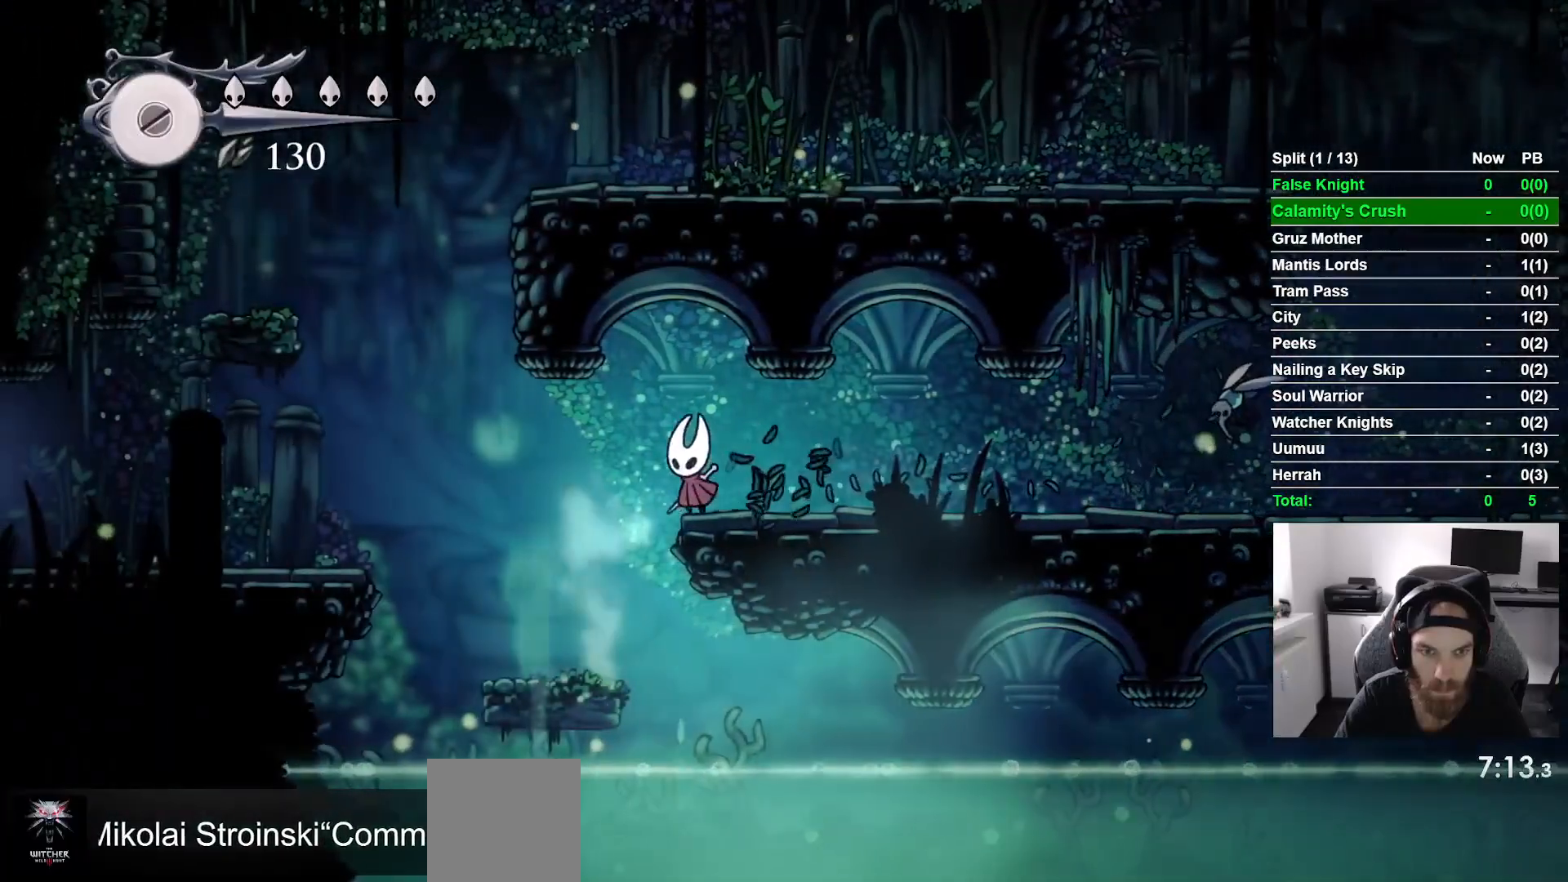
{"buttons": ["CROSS", "DPAD_LEFT"], "left_stick": "center", "right_stick": "center", "events": [[433, "CROSS", "down"]]}